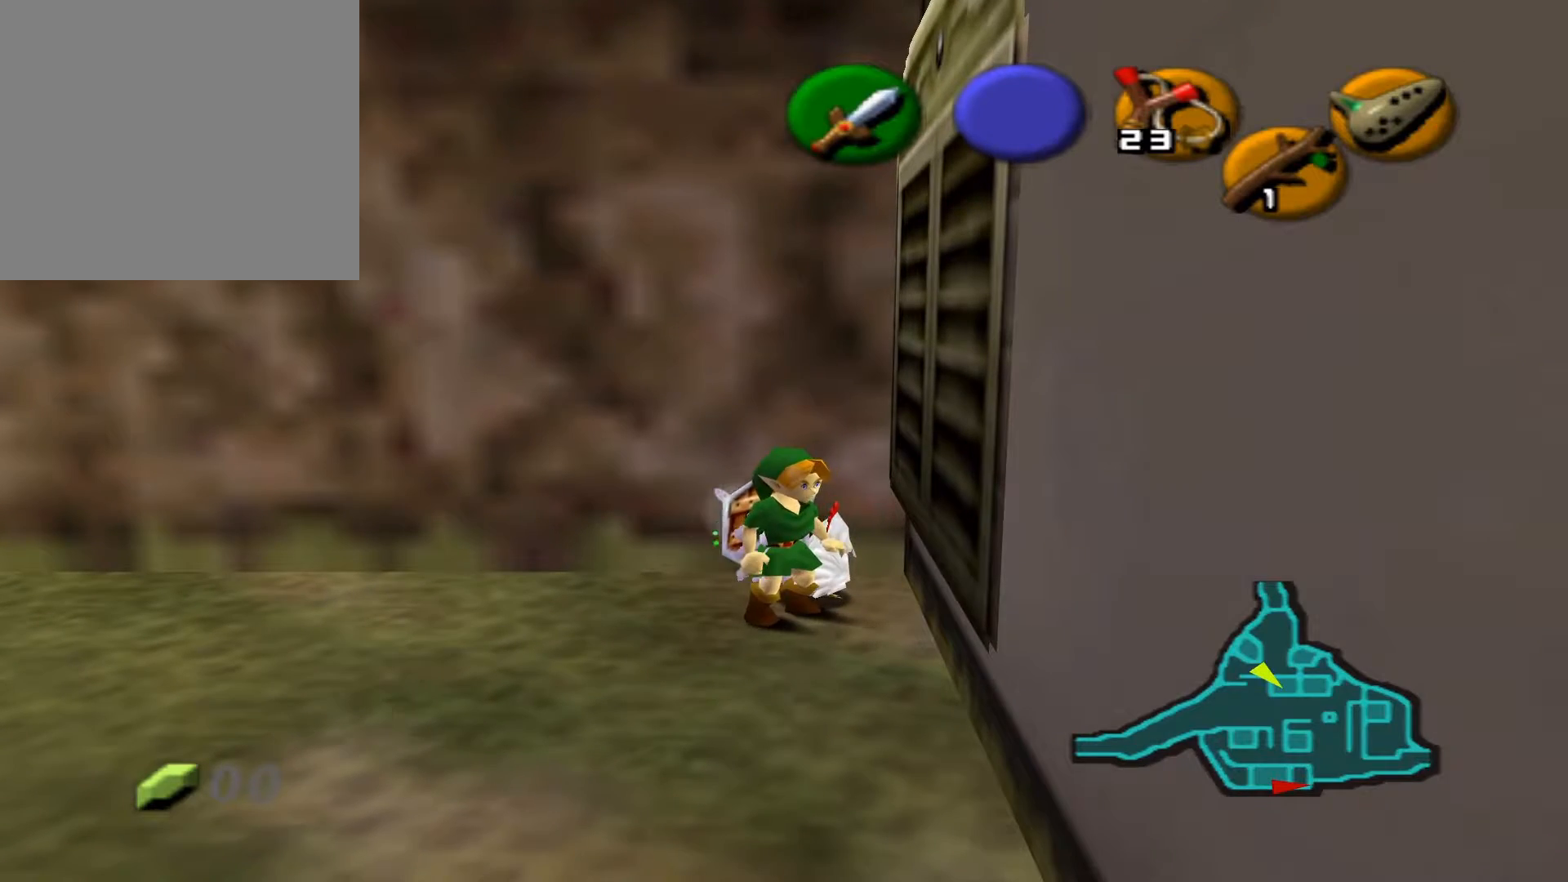
Gameplay with a controller (Xbox layout); each line is a JSON object with the inputs held at the frame after it. "events" lists button and stick changes between this image and that frame as [ms after this image, input, new state], when the widget could be followed in between.
{"buttons": [], "left_stick": "right", "right_stick": "center", "events": [[300, "left_stick", "center"], [500, "left_stick", "right"]]}
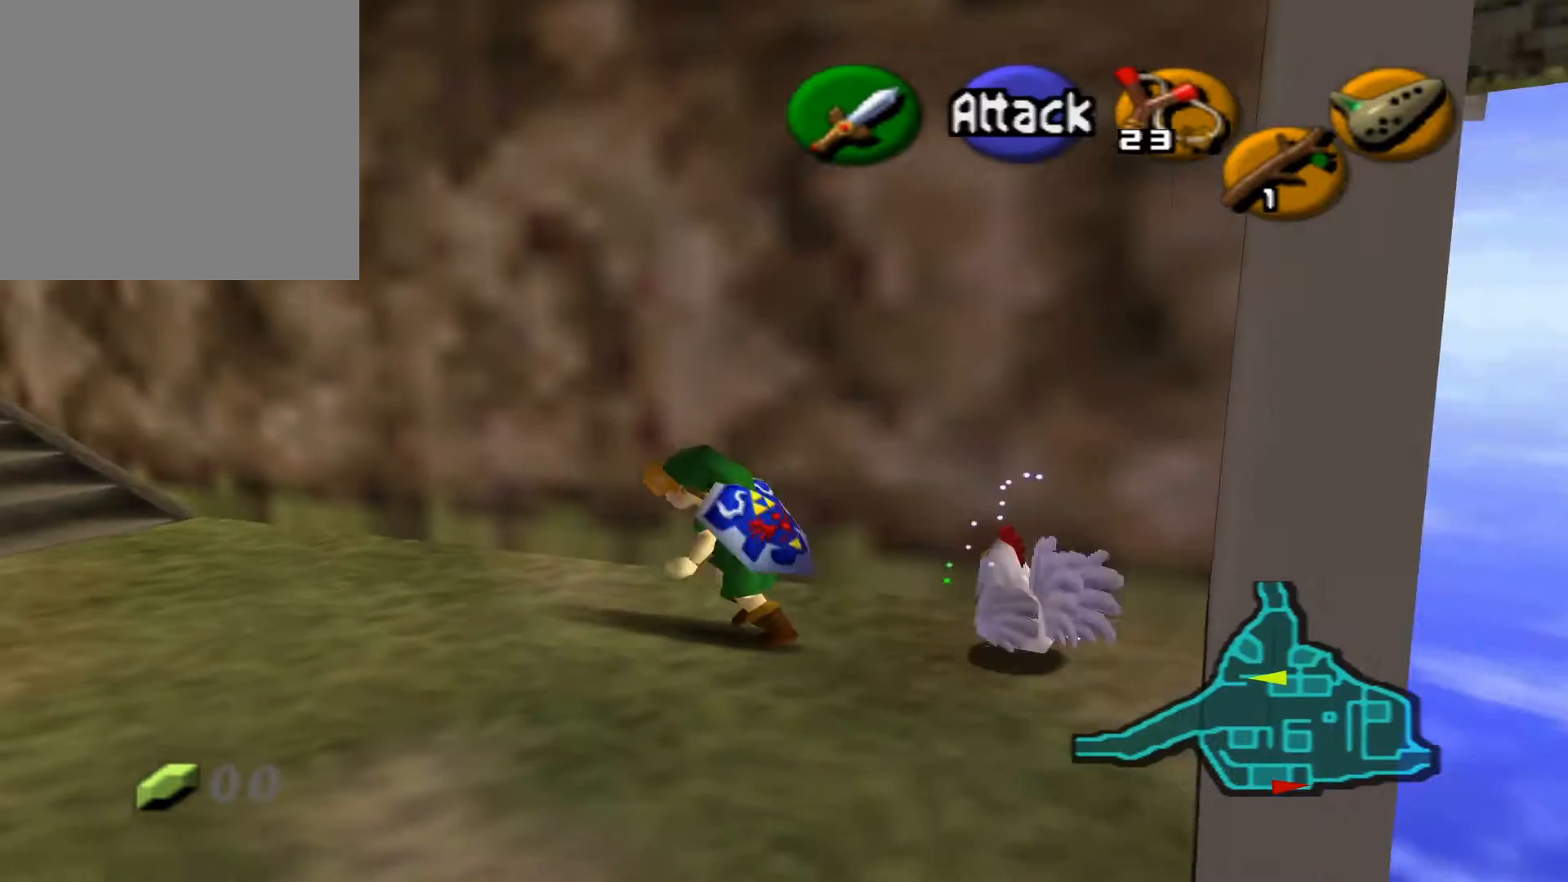
{"buttons": [], "left_stick": "center", "right_stick": "center", "events": [[283, "left_stick", "center"], [300, "A", "down"], [417, "A", "up"]]}
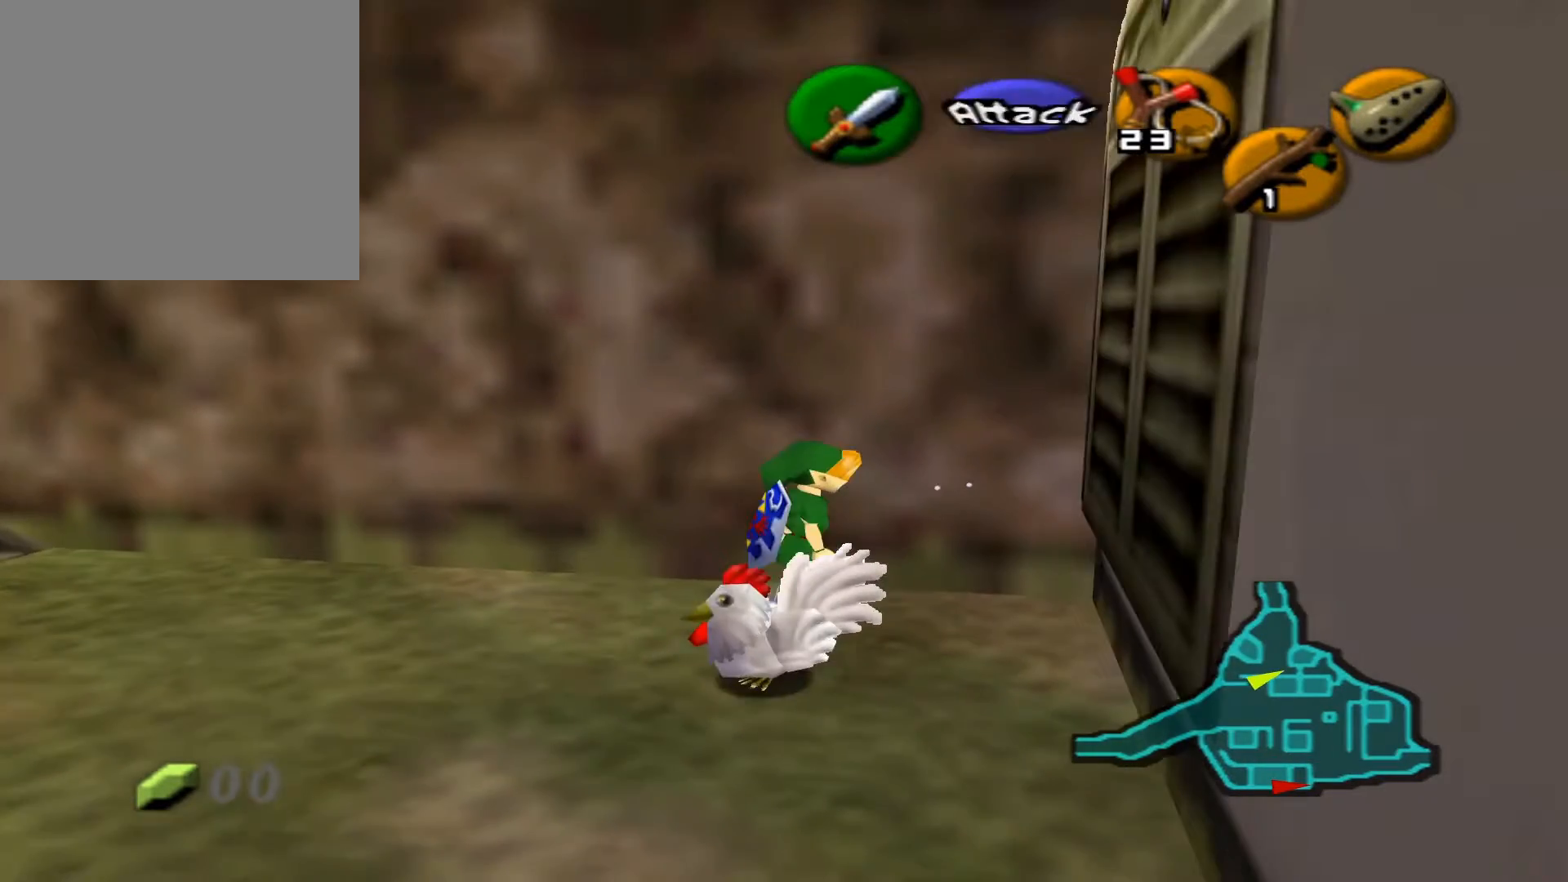
{"buttons": ["A"], "left_stick": "down-left", "right_stick": "center", "events": [[100, "A", "down"], [100, "left_stick", "down"], [150, "left_stick", "down-left"], [217, "A", "up"], [400, "A", "down"]]}
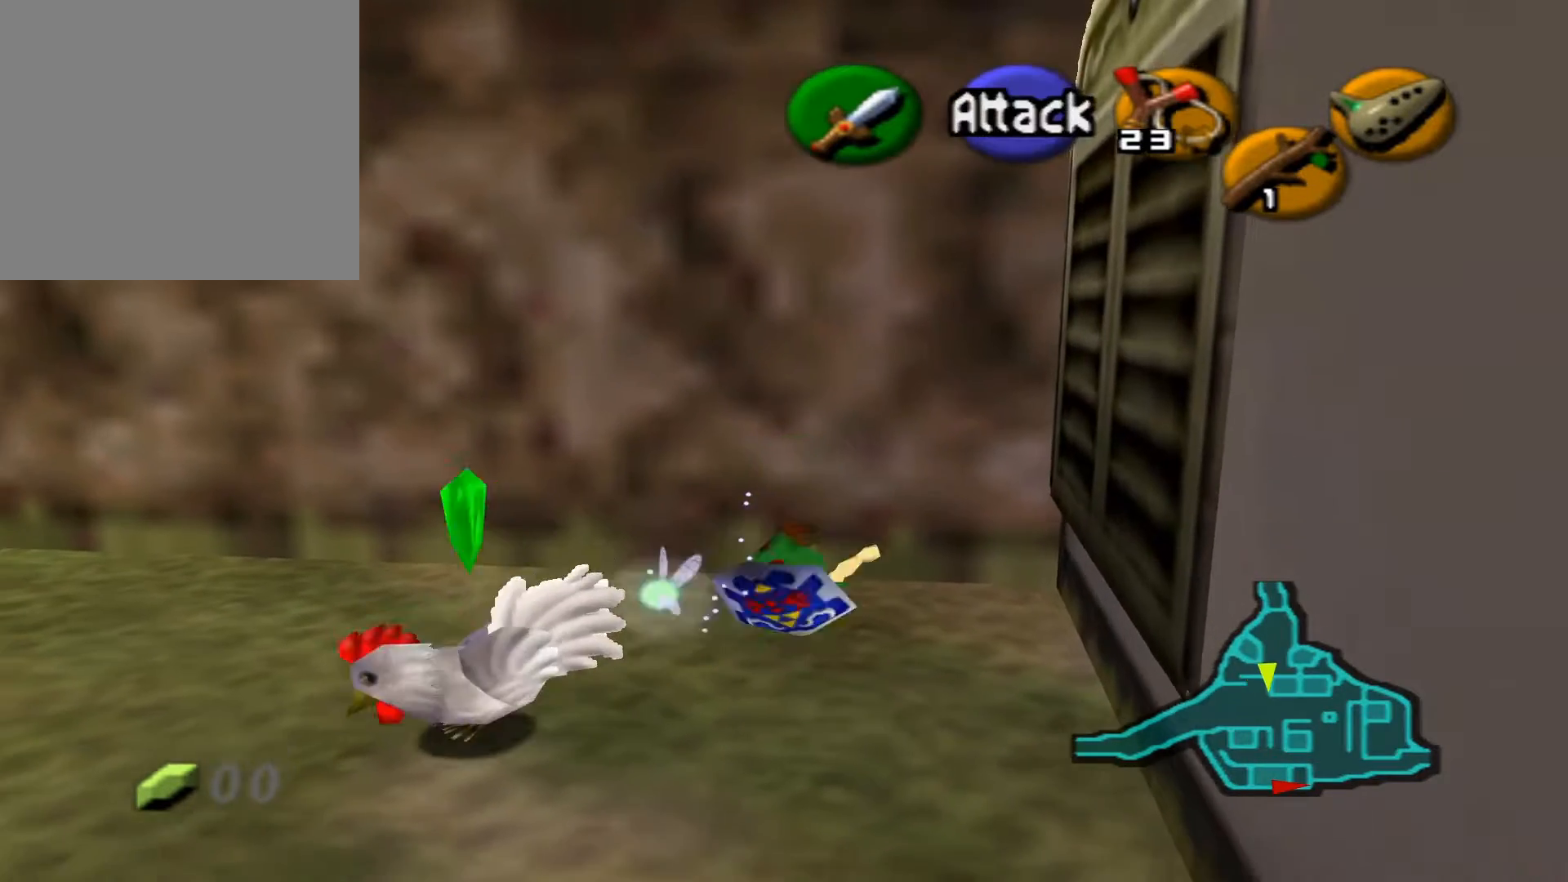
{"buttons": [], "left_stick": "up-left", "right_stick": "center", "events": [[17, "A", "up"], [183, "A", "down"], [183, "left_stick", "center"], [300, "A", "up"], [300, "left_stick", "left"], [383, "left_stick", "up-left"]]}
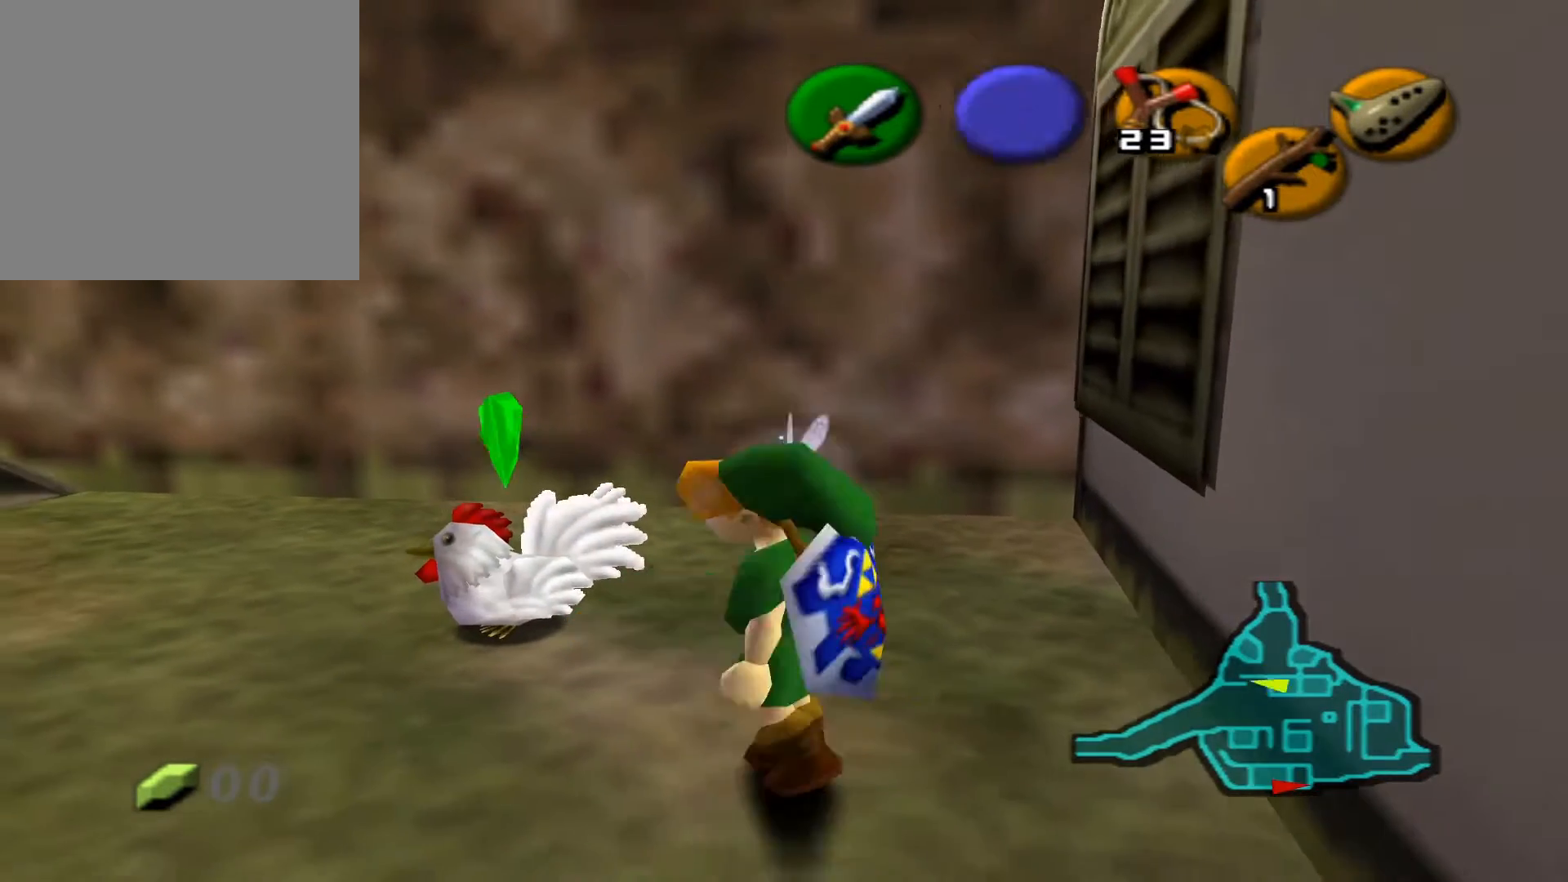
{"buttons": [], "left_stick": "center", "right_stick": "center", "events": [[67, "left_stick", "center"], [183, "left_stick", "up"], [367, "left_stick", "center"]]}
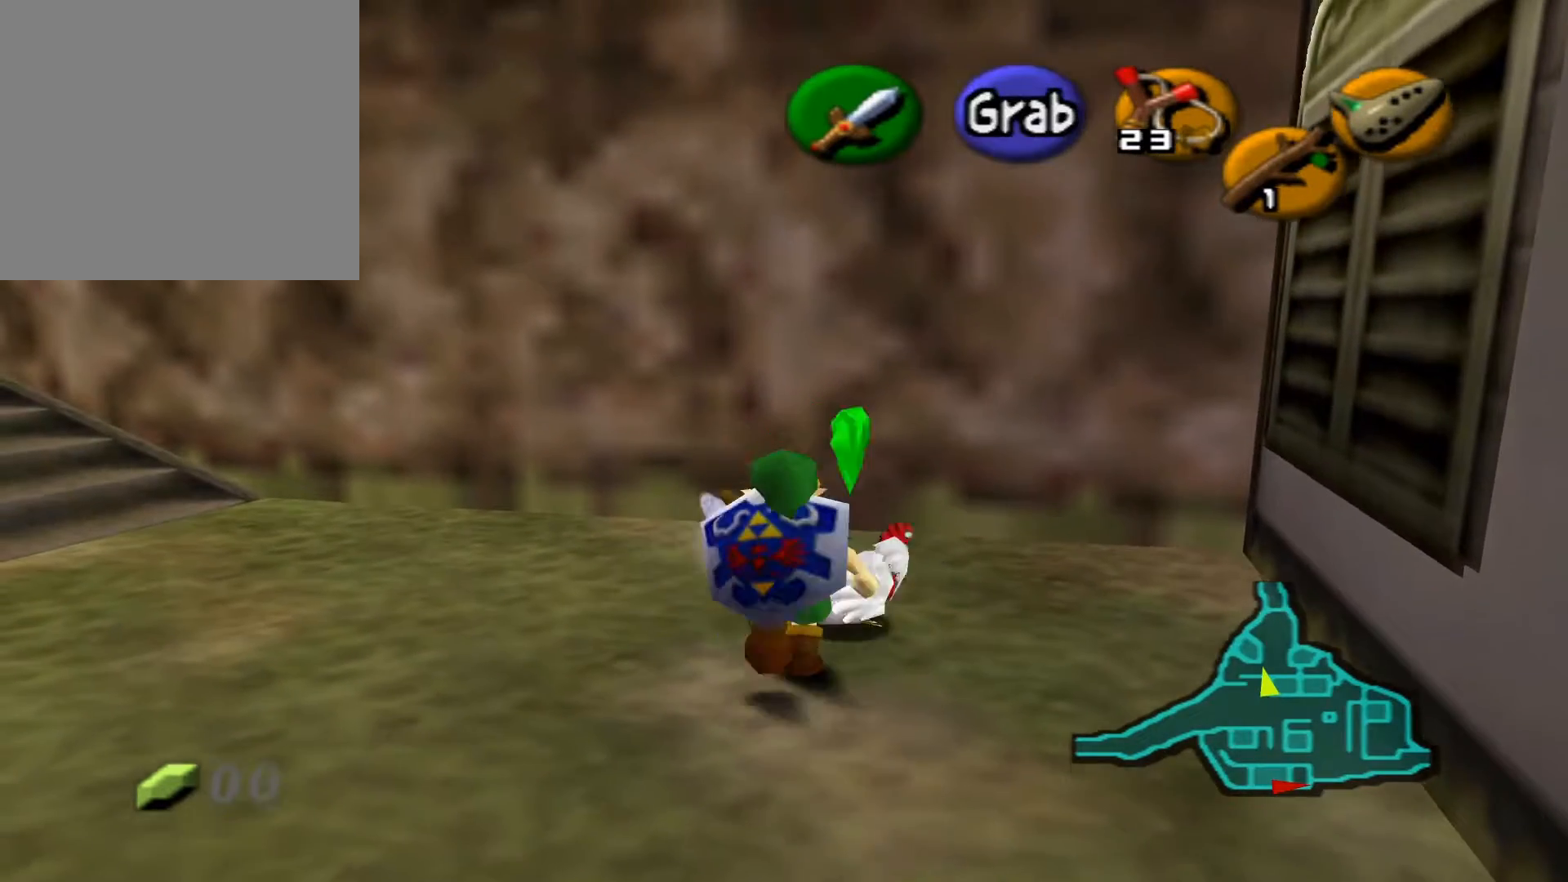
{"buttons": ["A", "L2"], "left_stick": "up-right", "right_stick": "center", "events": [[117, "A", "down"], [150, "A", "up"], [150, "L2", "down"], [333, "left_stick", "up-right"], [450, "A", "down"]]}
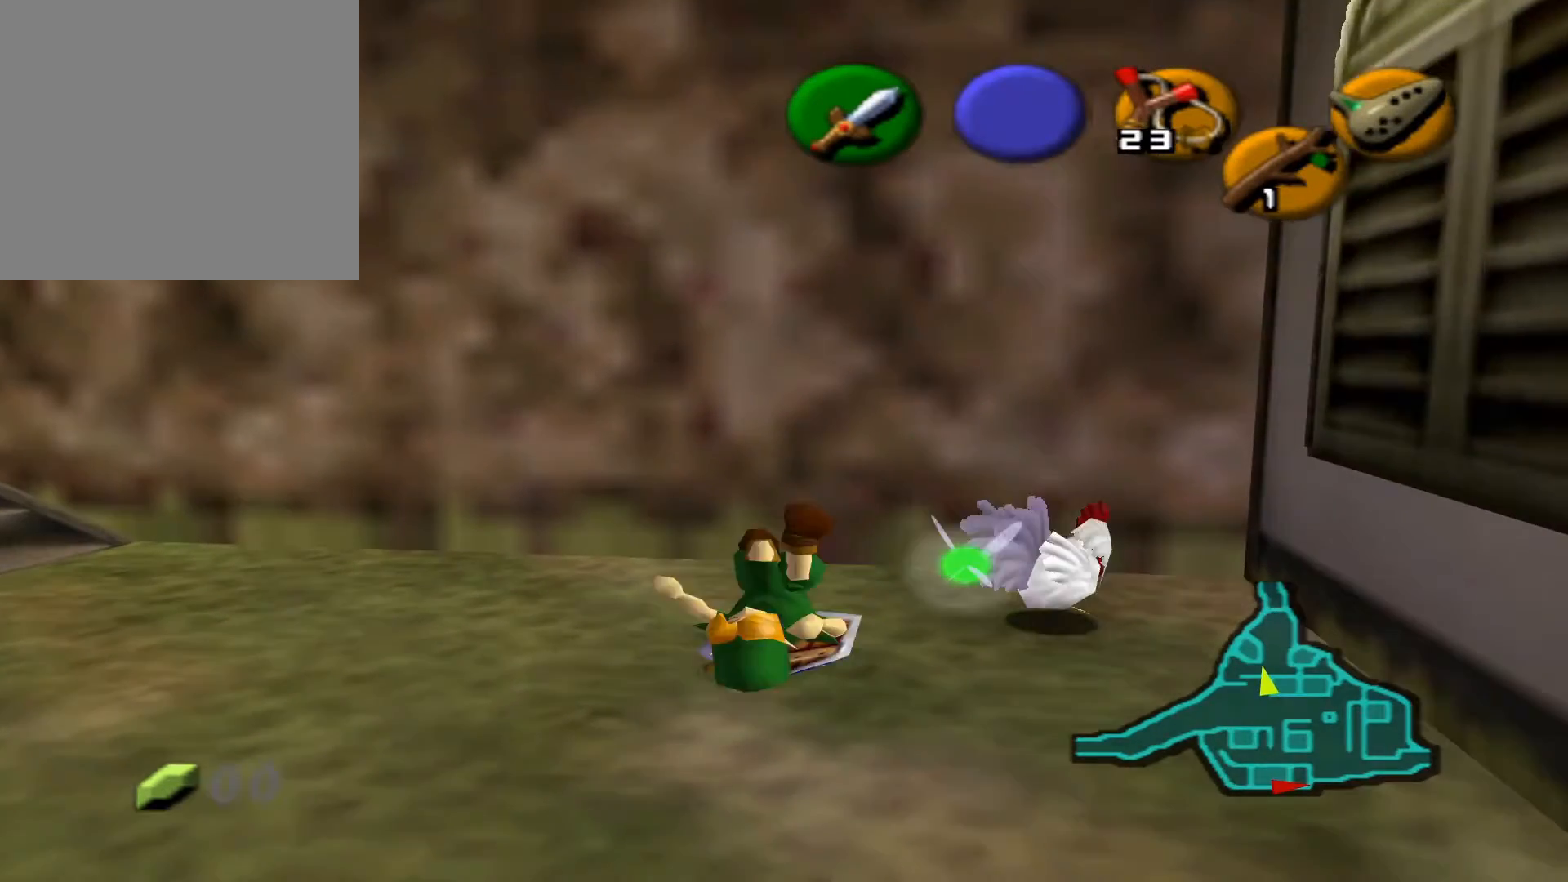
{"buttons": [], "left_stick": "right", "right_stick": "center", "events": [[50, "A", "up"], [350, "left_stick", "right"], [383, "L2", "up"]]}
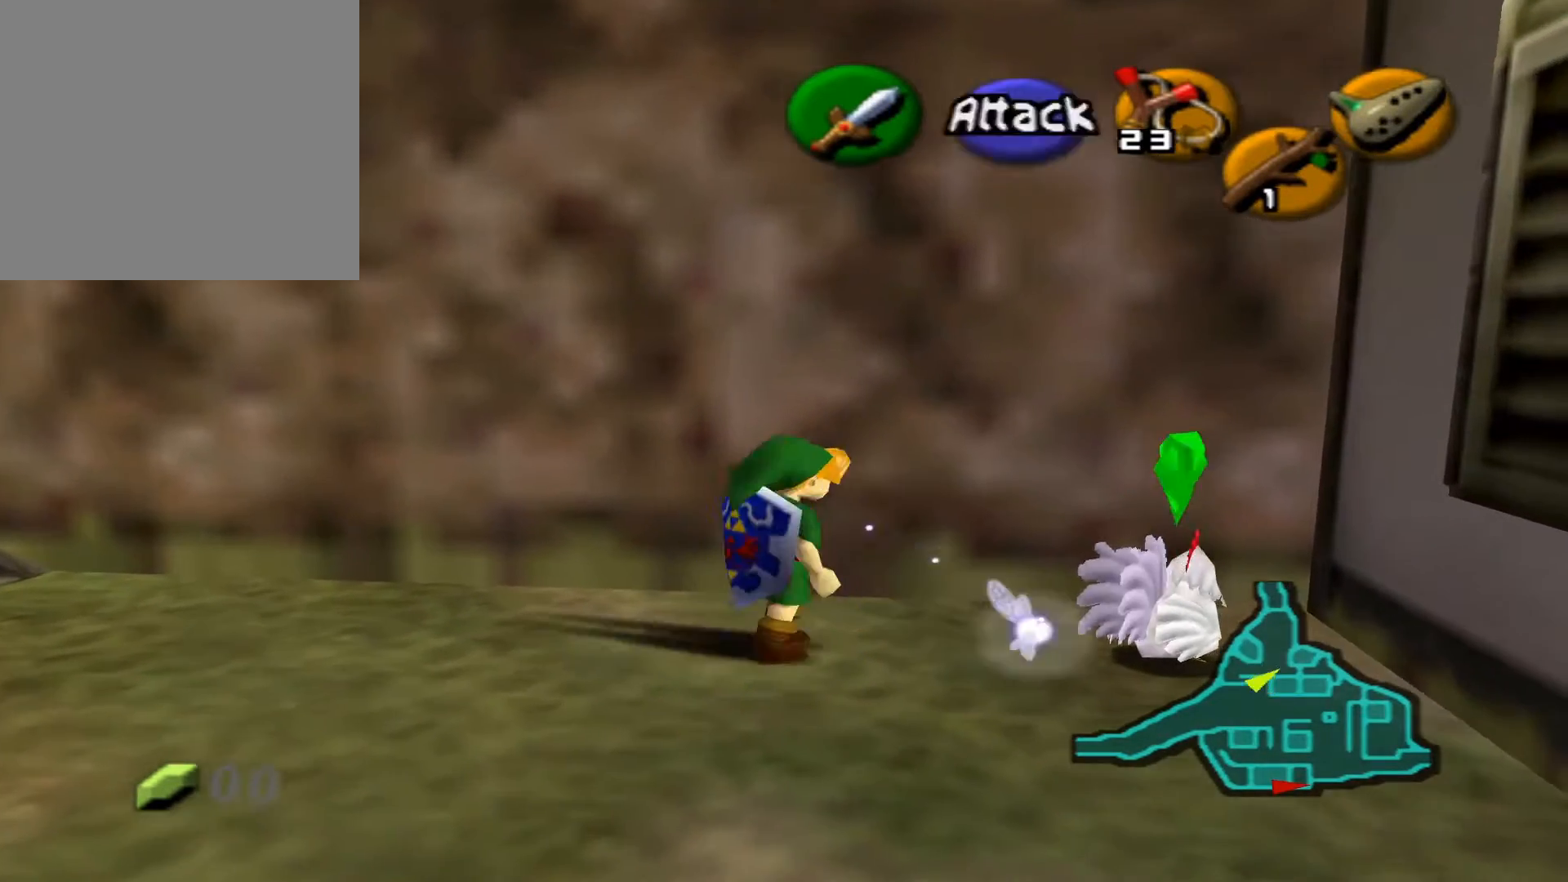
{"buttons": [], "left_stick": "center", "right_stick": "center", "events": [[33, "left_stick", "up-right"], [250, "left_stick", "center"], [367, "A", "down"], [450, "A", "up"]]}
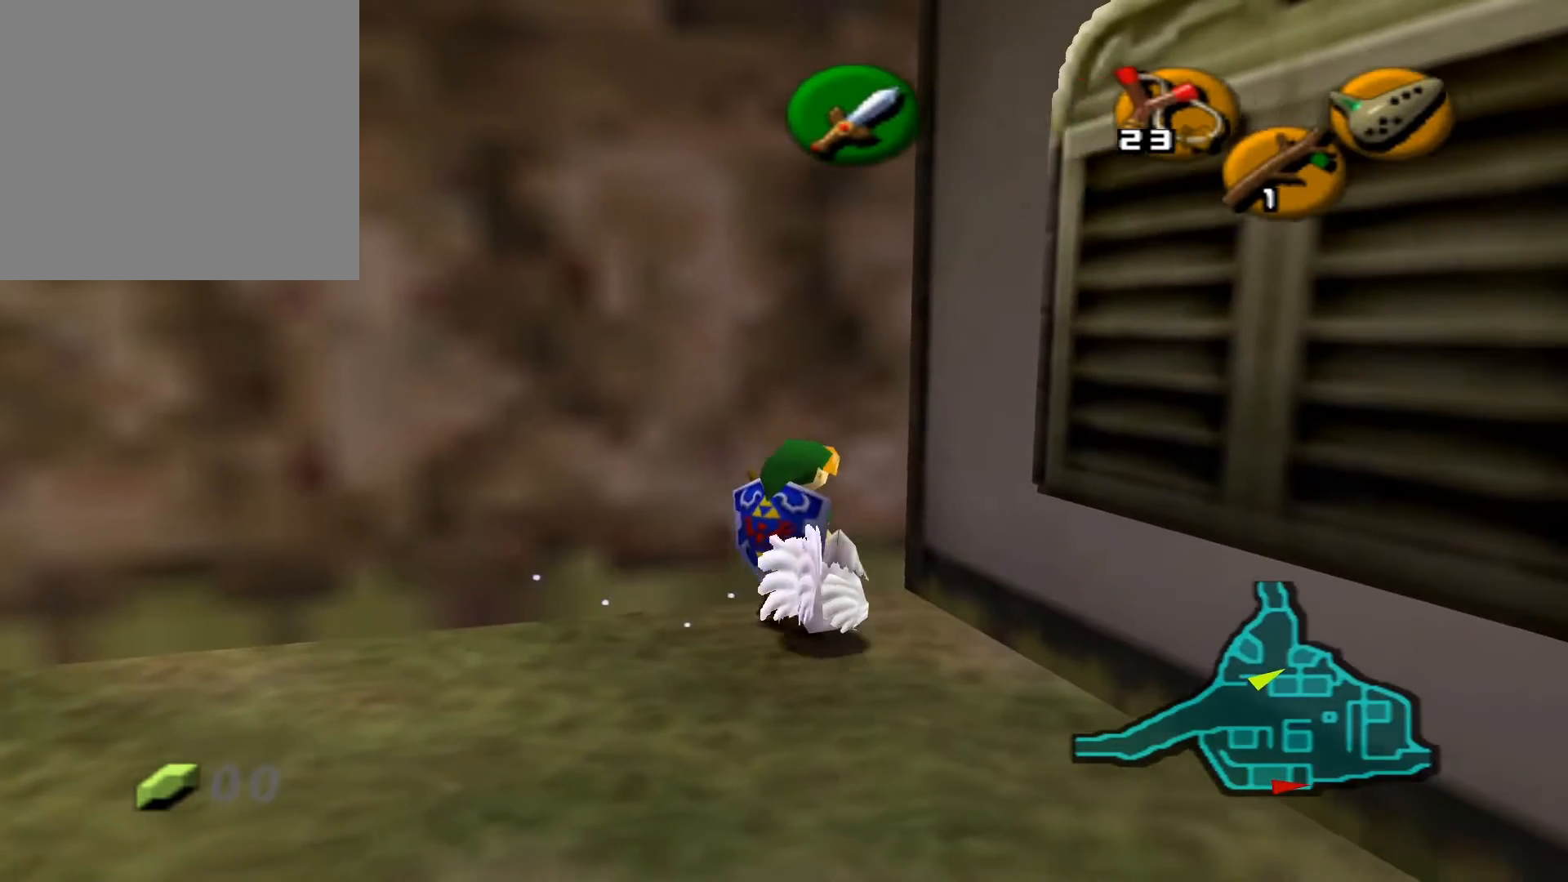
{"buttons": [], "left_stick": "center", "right_stick": "center", "events": [[233, "left_stick", "down"], [333, "A", "down"], [350, "left_stick", "center"], [450, "A", "up"]]}
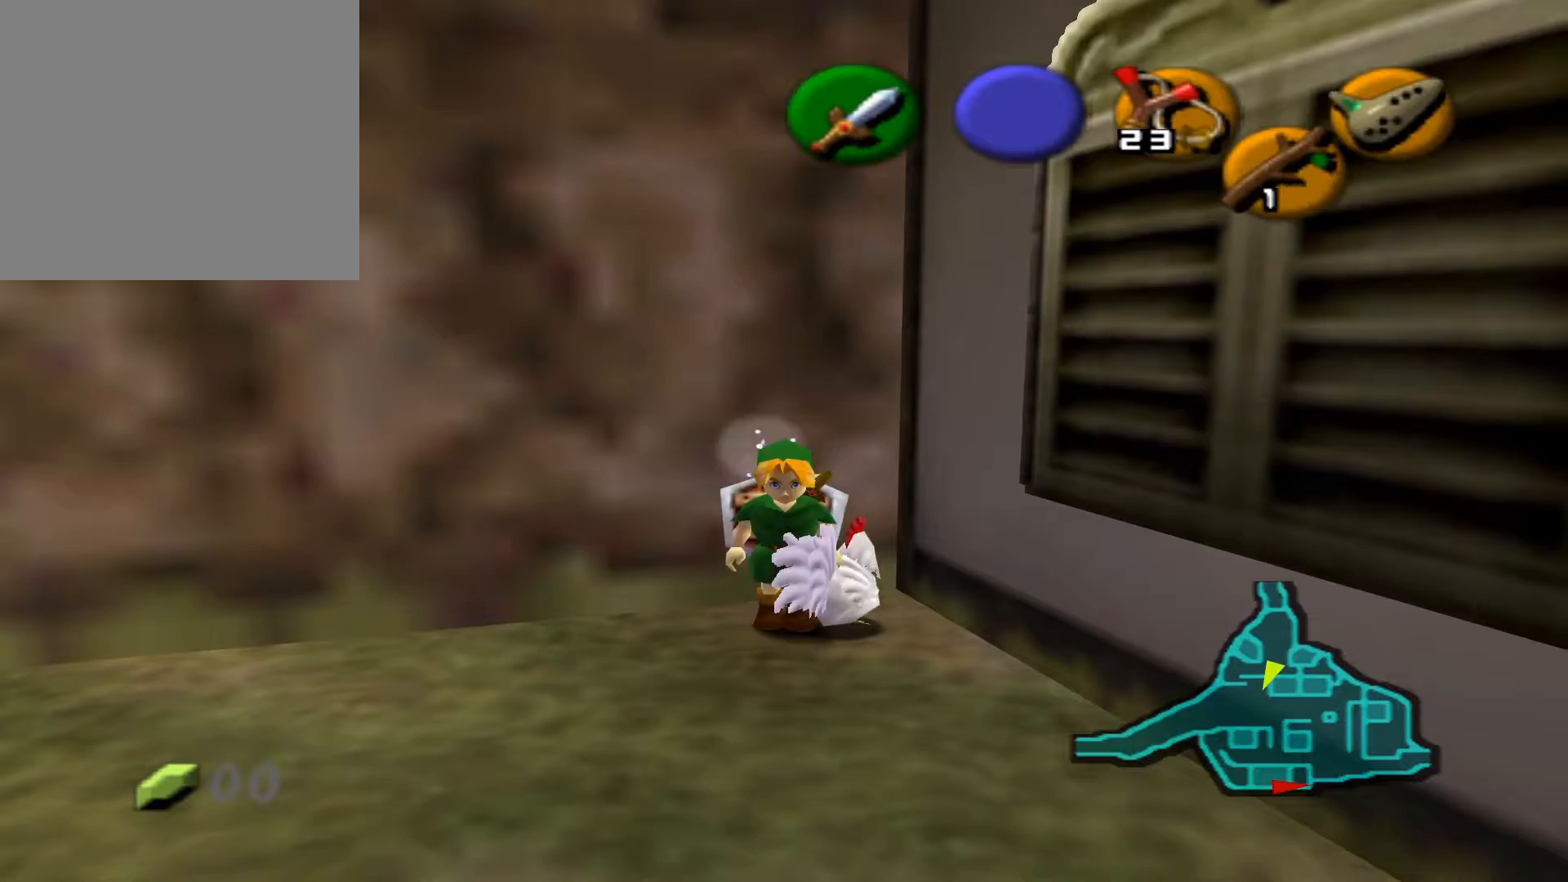
{"buttons": ["A"], "left_stick": "center", "right_stick": "center", "events": [[150, "A", "down"], [250, "A", "up"], [467, "A", "down"]]}
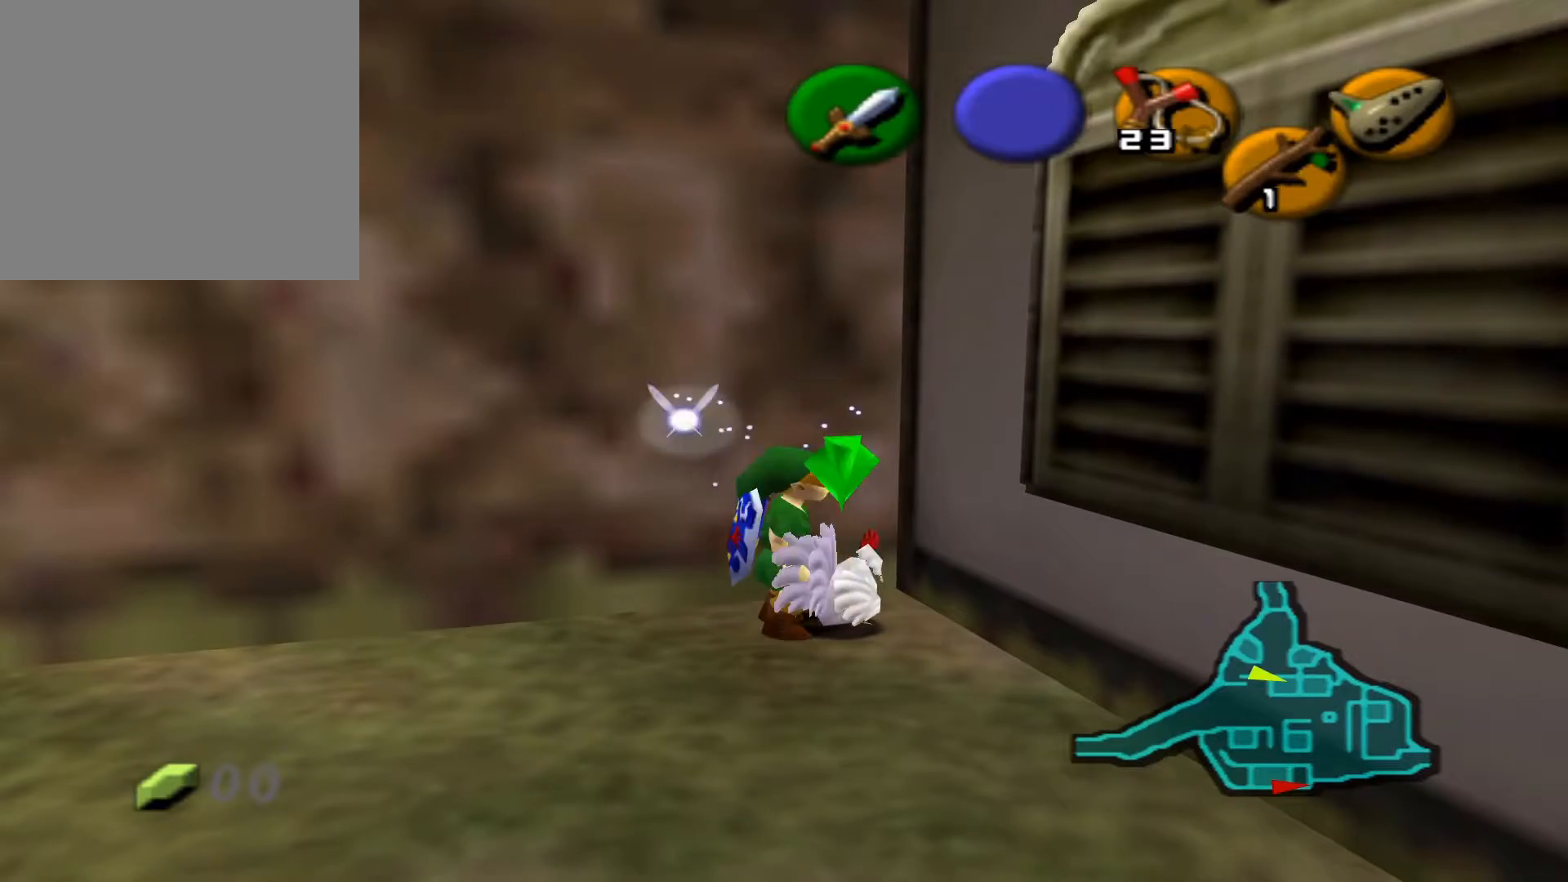
{"buttons": ["L2"], "left_stick": "center", "right_stick": "center", "events": [[100, "A", "up"], [300, "L2", "down"]]}
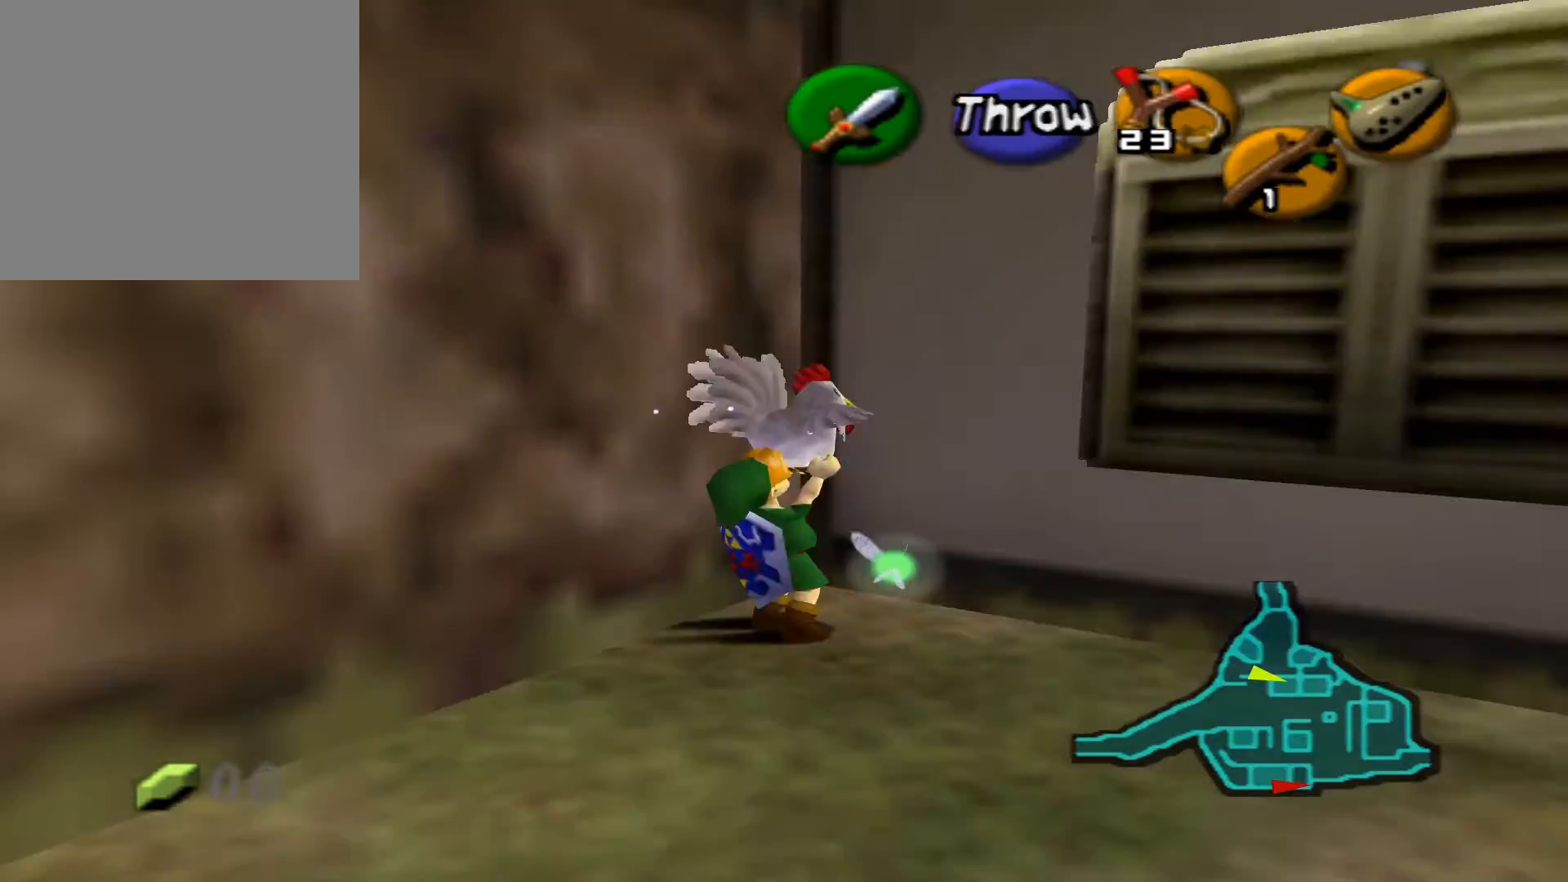
{"buttons": [], "left_stick": "center", "right_stick": "center", "events": [[383, "L2", "up"]]}
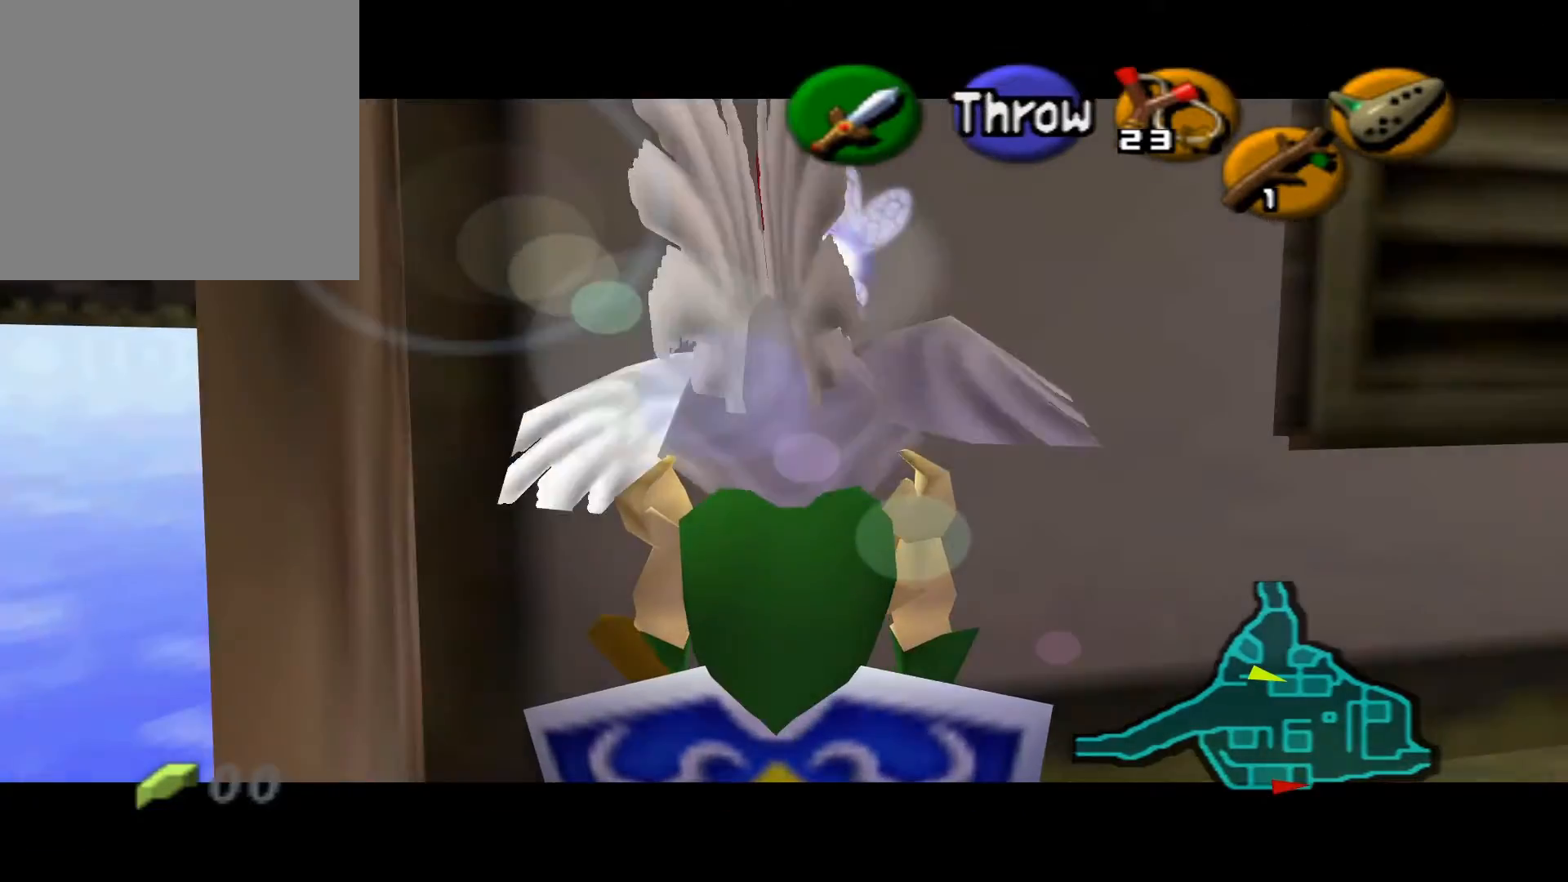
{"buttons": [], "left_stick": "up-right", "right_stick": "center", "events": [[33, "left_stick", "right"], [217, "left_stick", "up-right"]]}
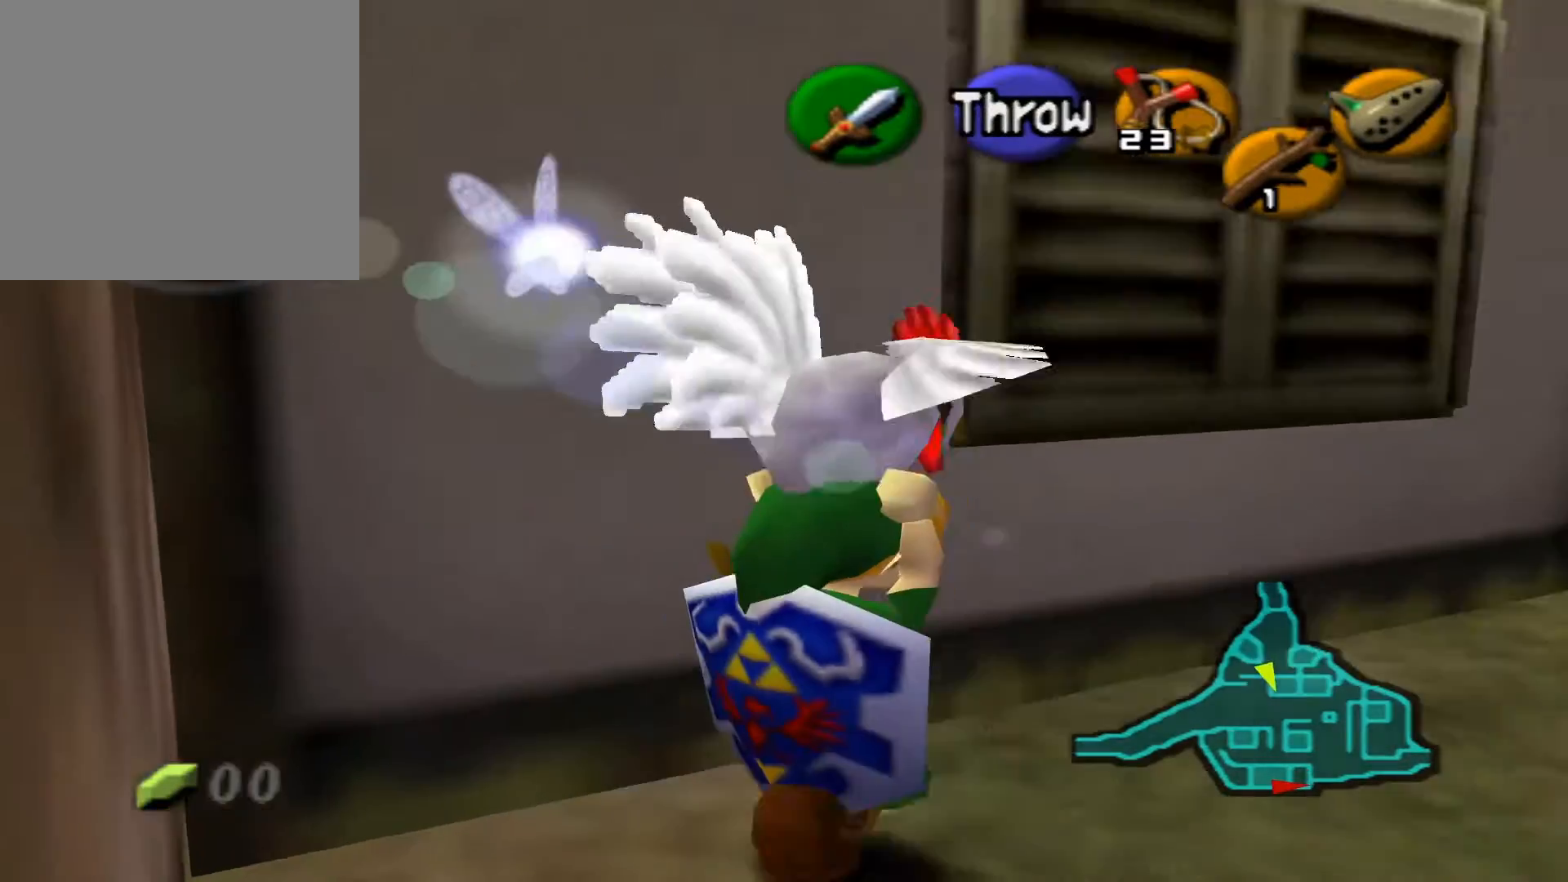
{"buttons": [], "left_stick": "up-right", "right_stick": "center", "events": []}
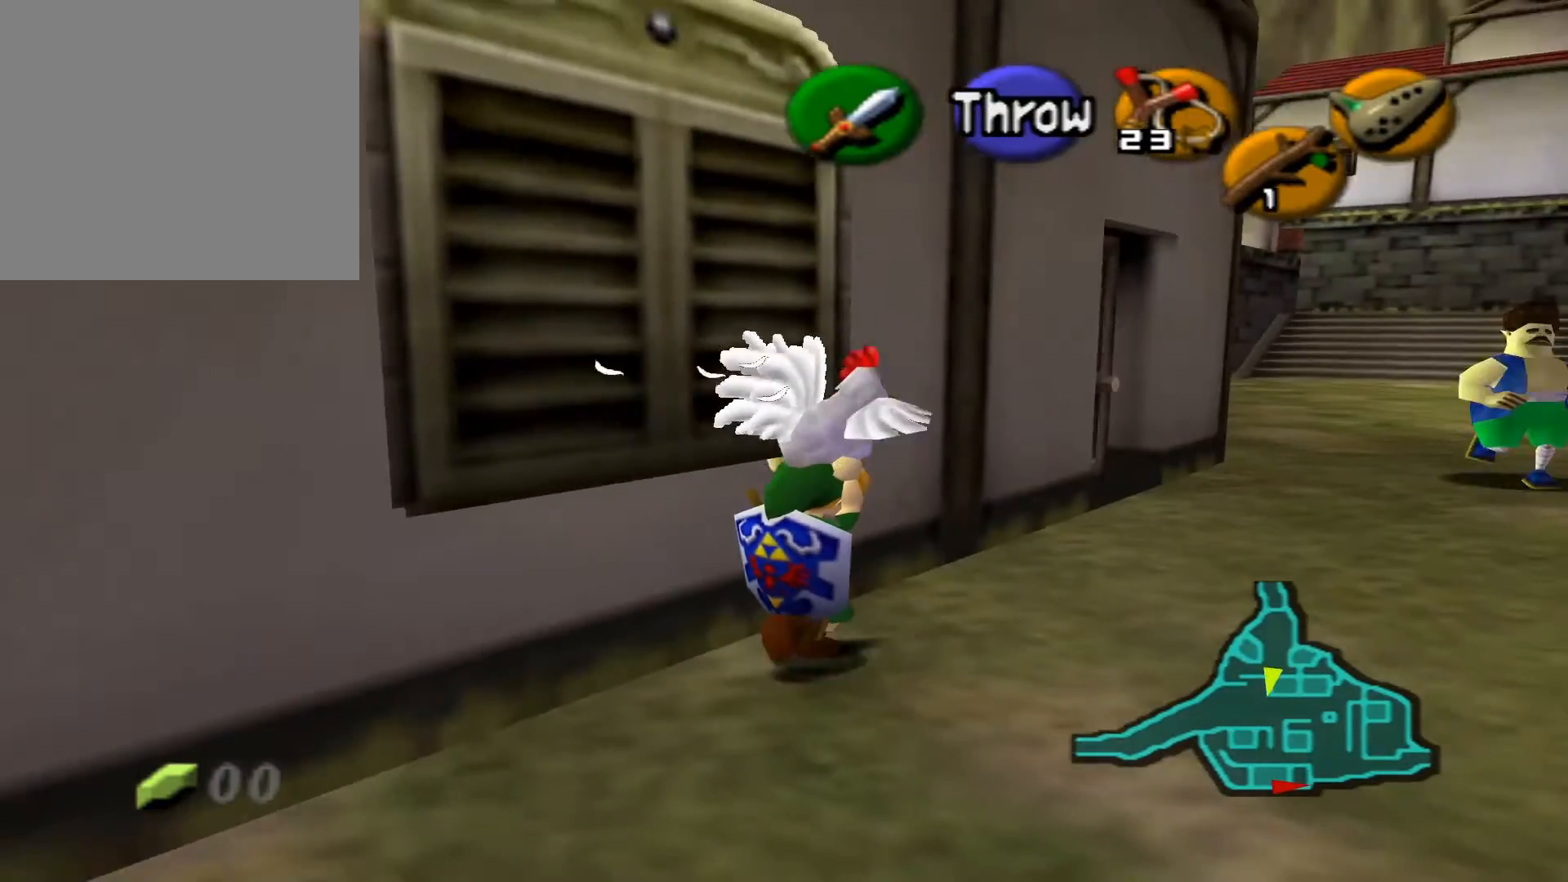
{"buttons": [], "left_stick": "up-right", "right_stick": "center", "events": []}
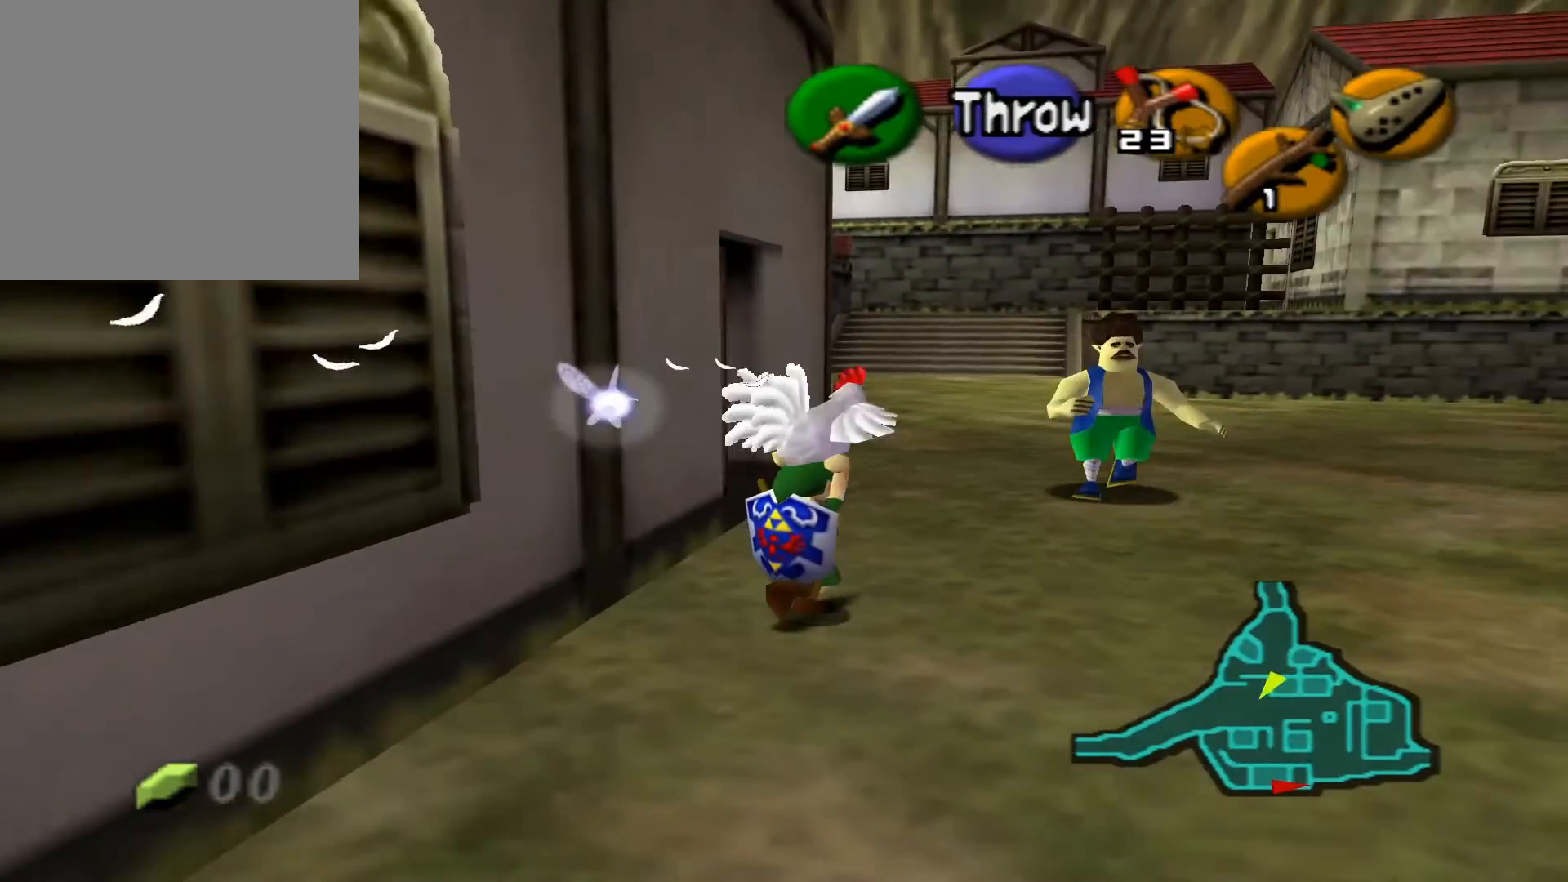
{"buttons": [], "left_stick": "up", "right_stick": "center", "events": [[217, "left_stick", "up"]]}
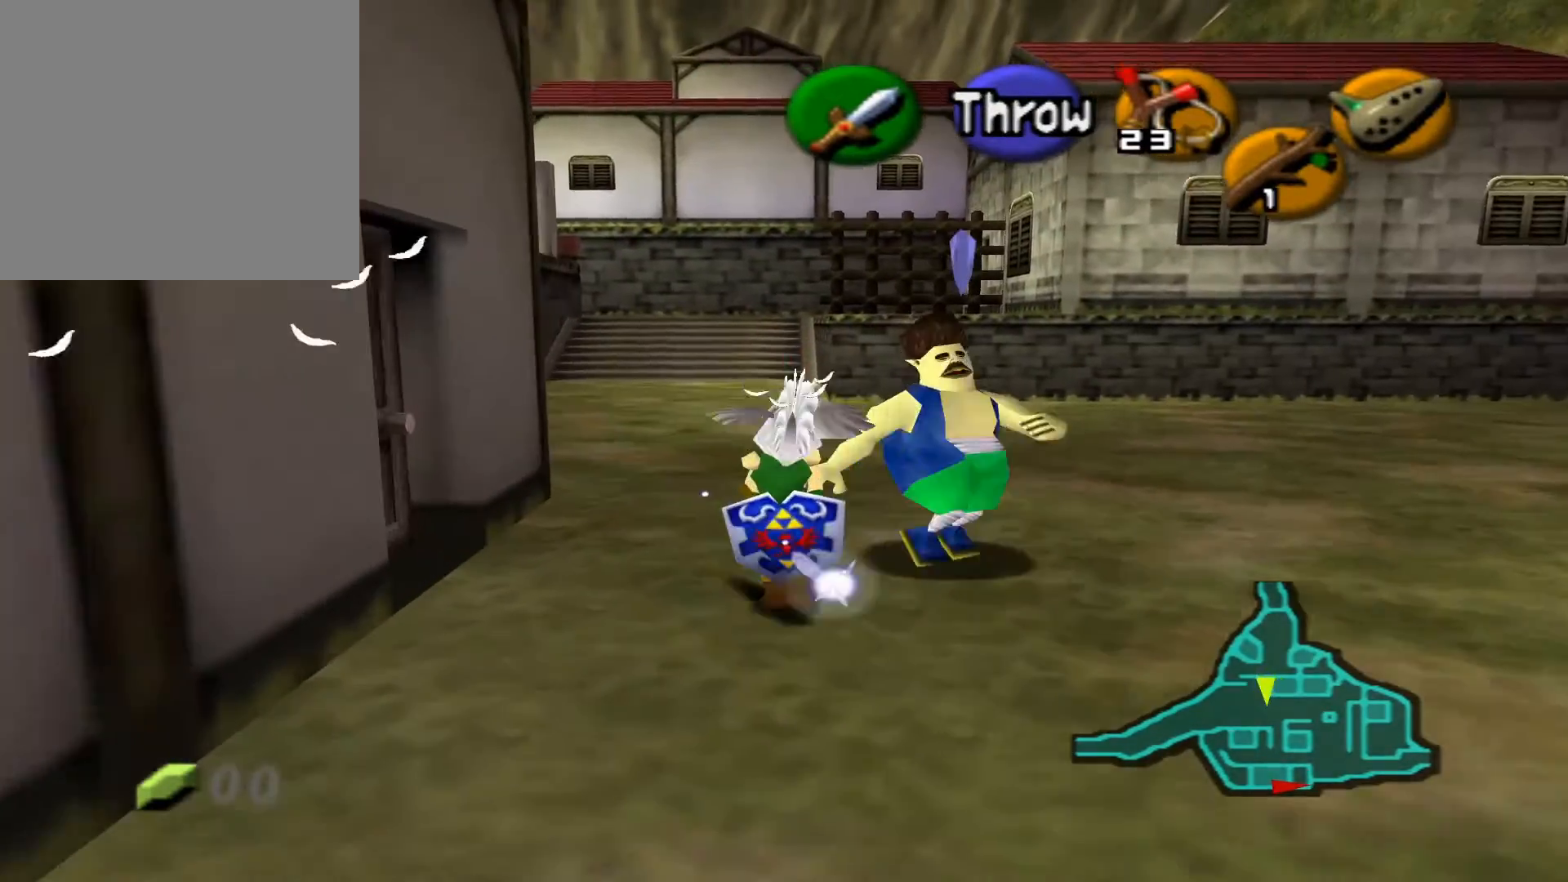
{"buttons": [], "left_stick": "up", "right_stick": "center", "events": []}
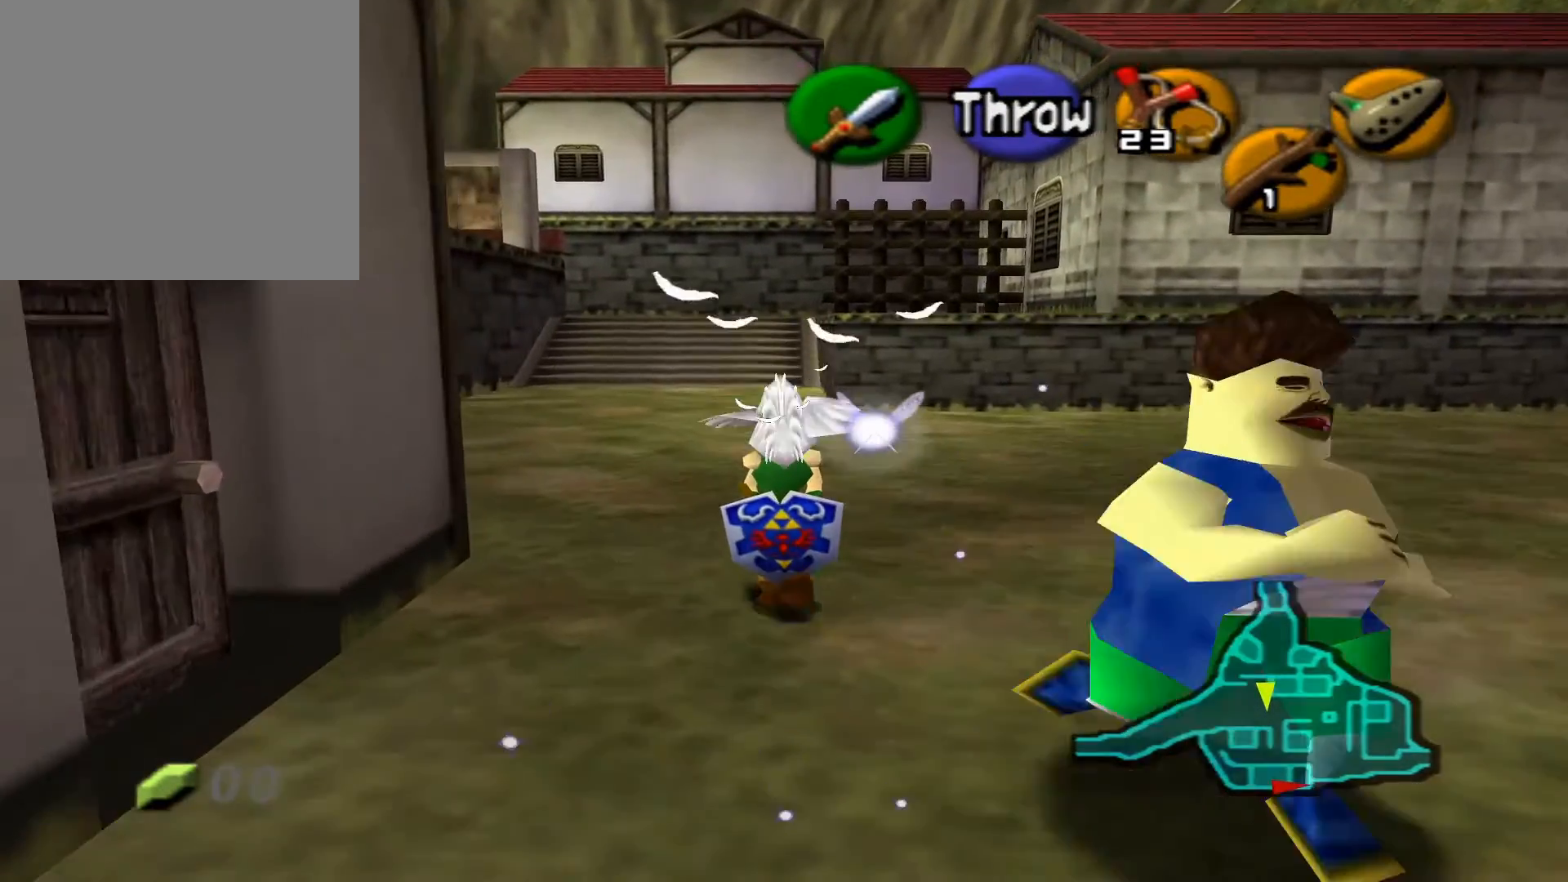
{"buttons": [], "left_stick": "up", "right_stick": "center", "events": []}
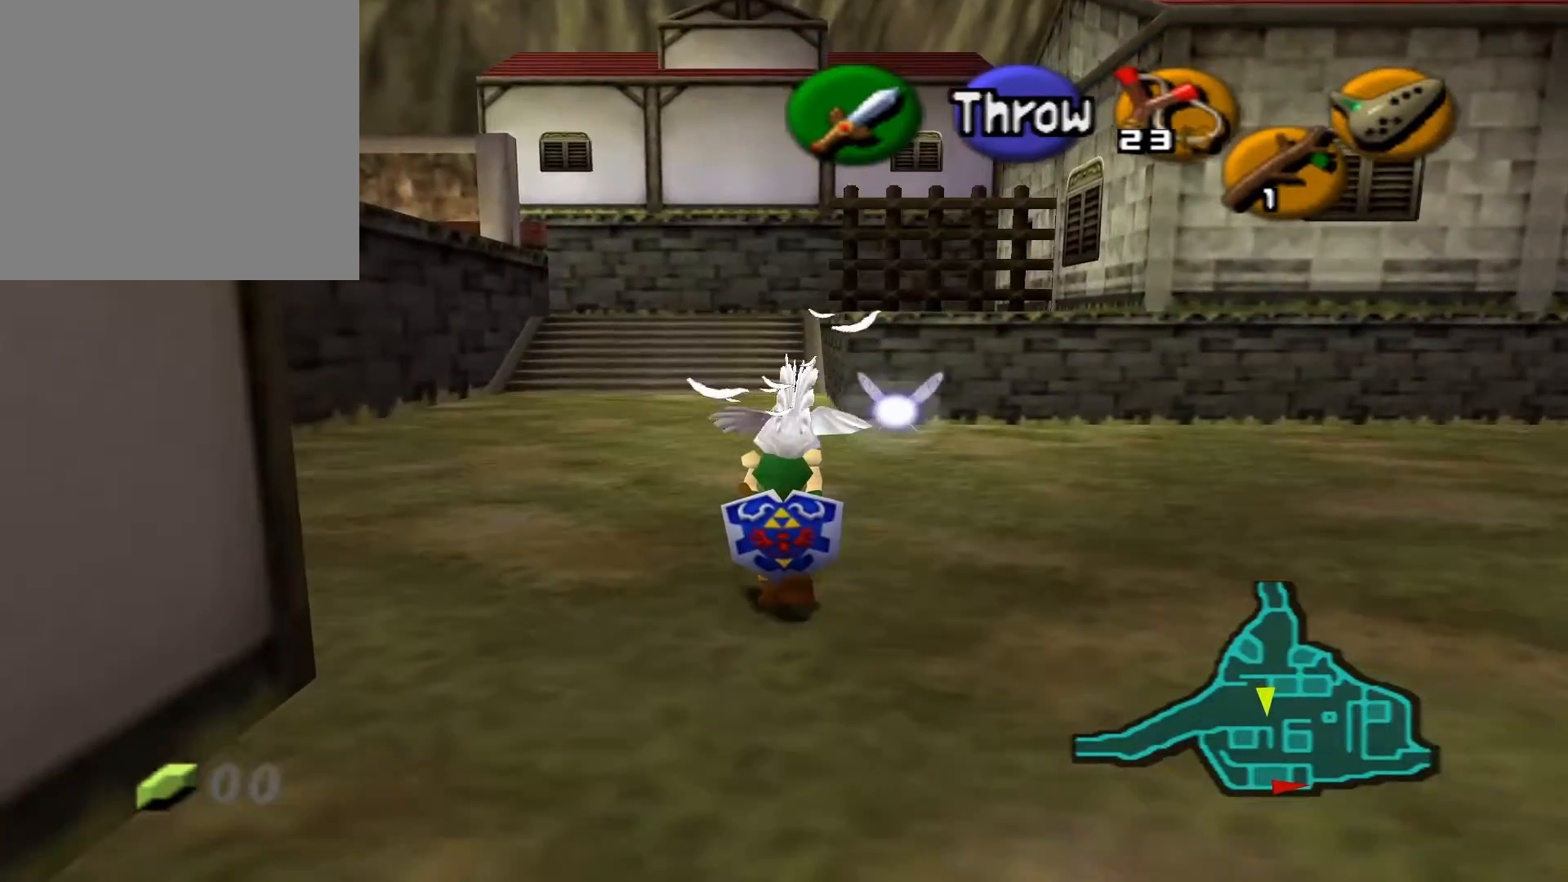
{"buttons": [], "left_stick": "up", "right_stick": "center", "events": []}
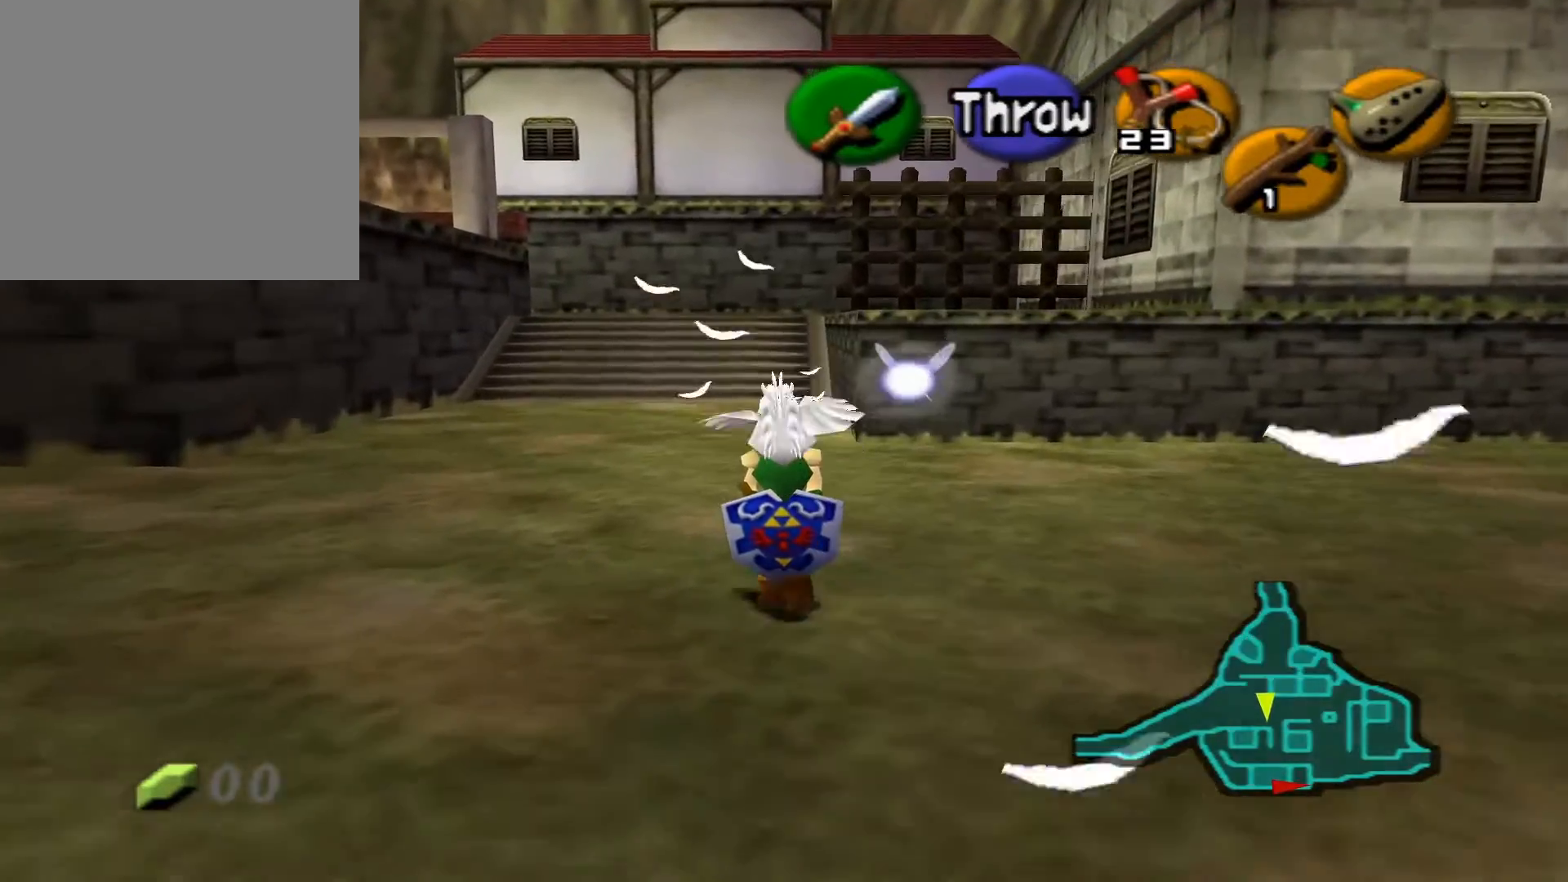
{"buttons": [], "left_stick": "up", "right_stick": "center", "events": []}
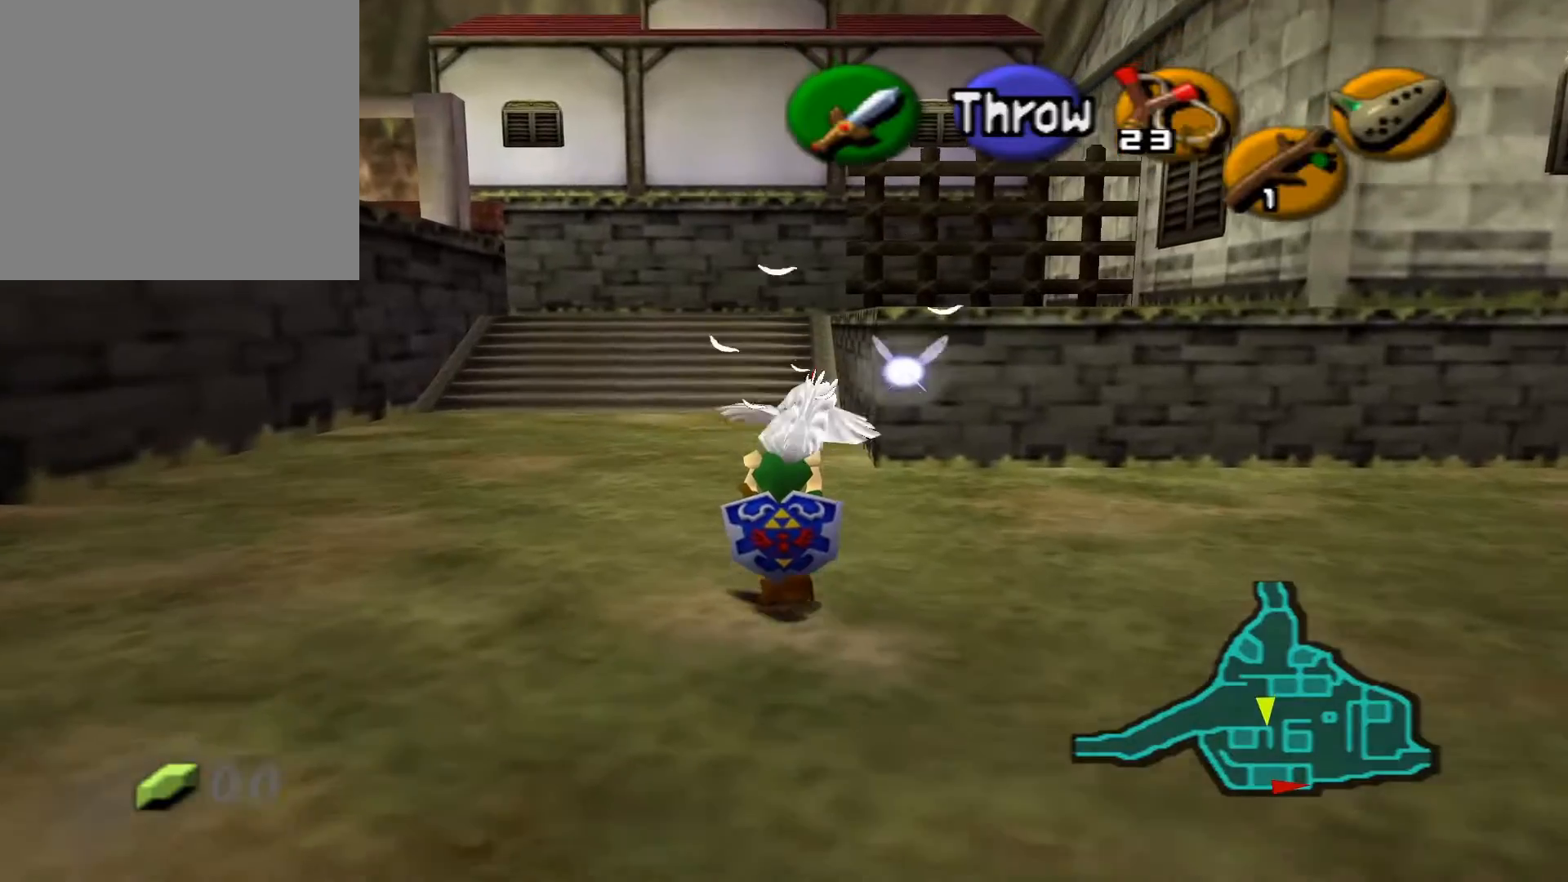
{"buttons": [], "left_stick": "up", "right_stick": "center", "events": []}
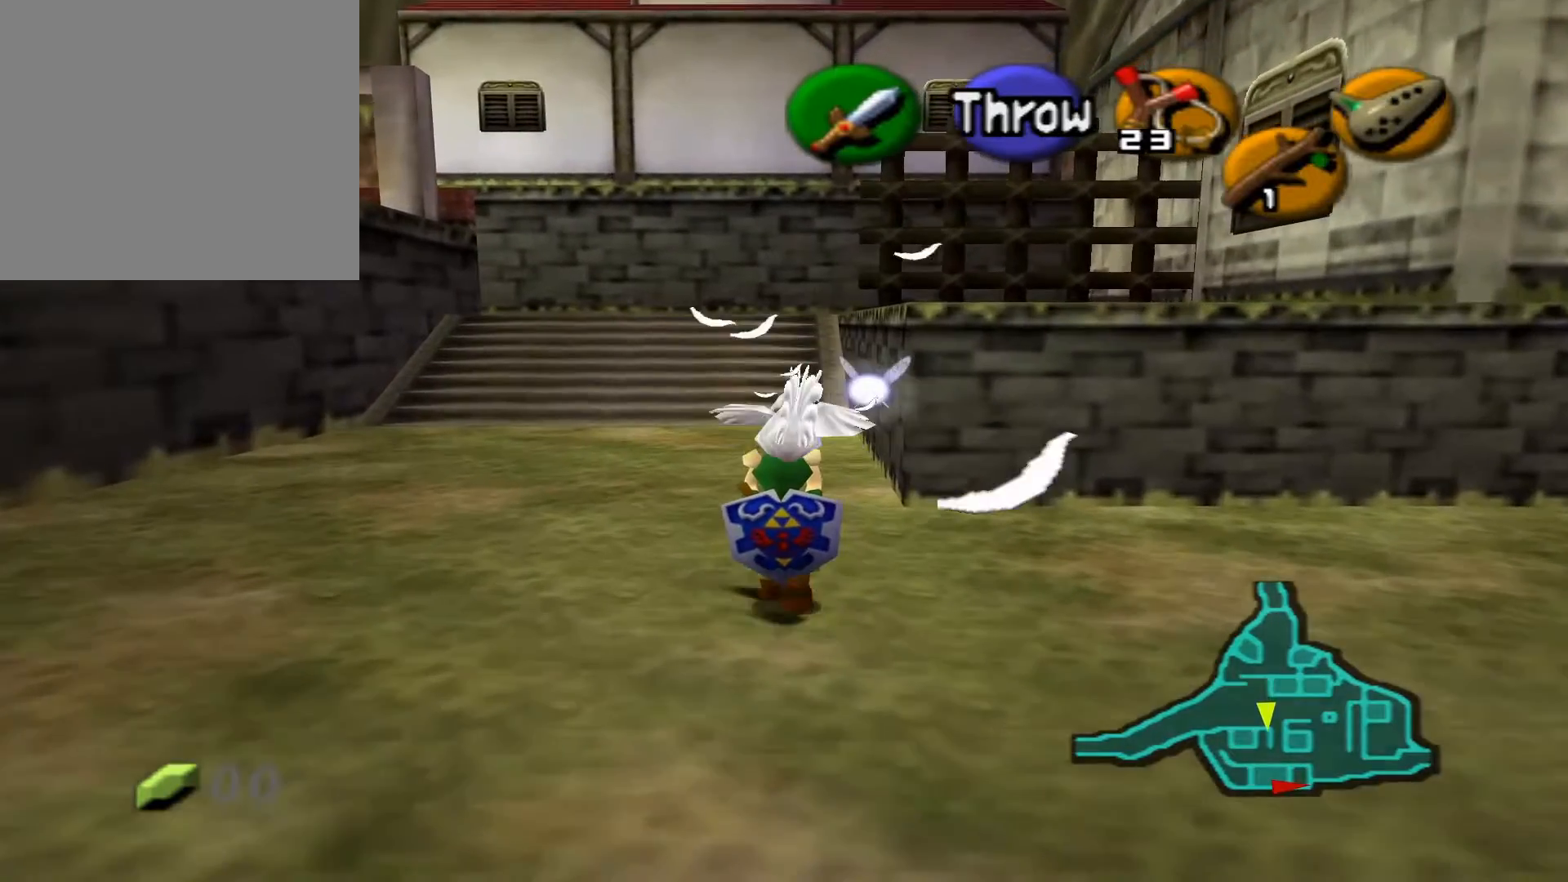
{"buttons": [], "left_stick": "up", "right_stick": "center", "events": []}
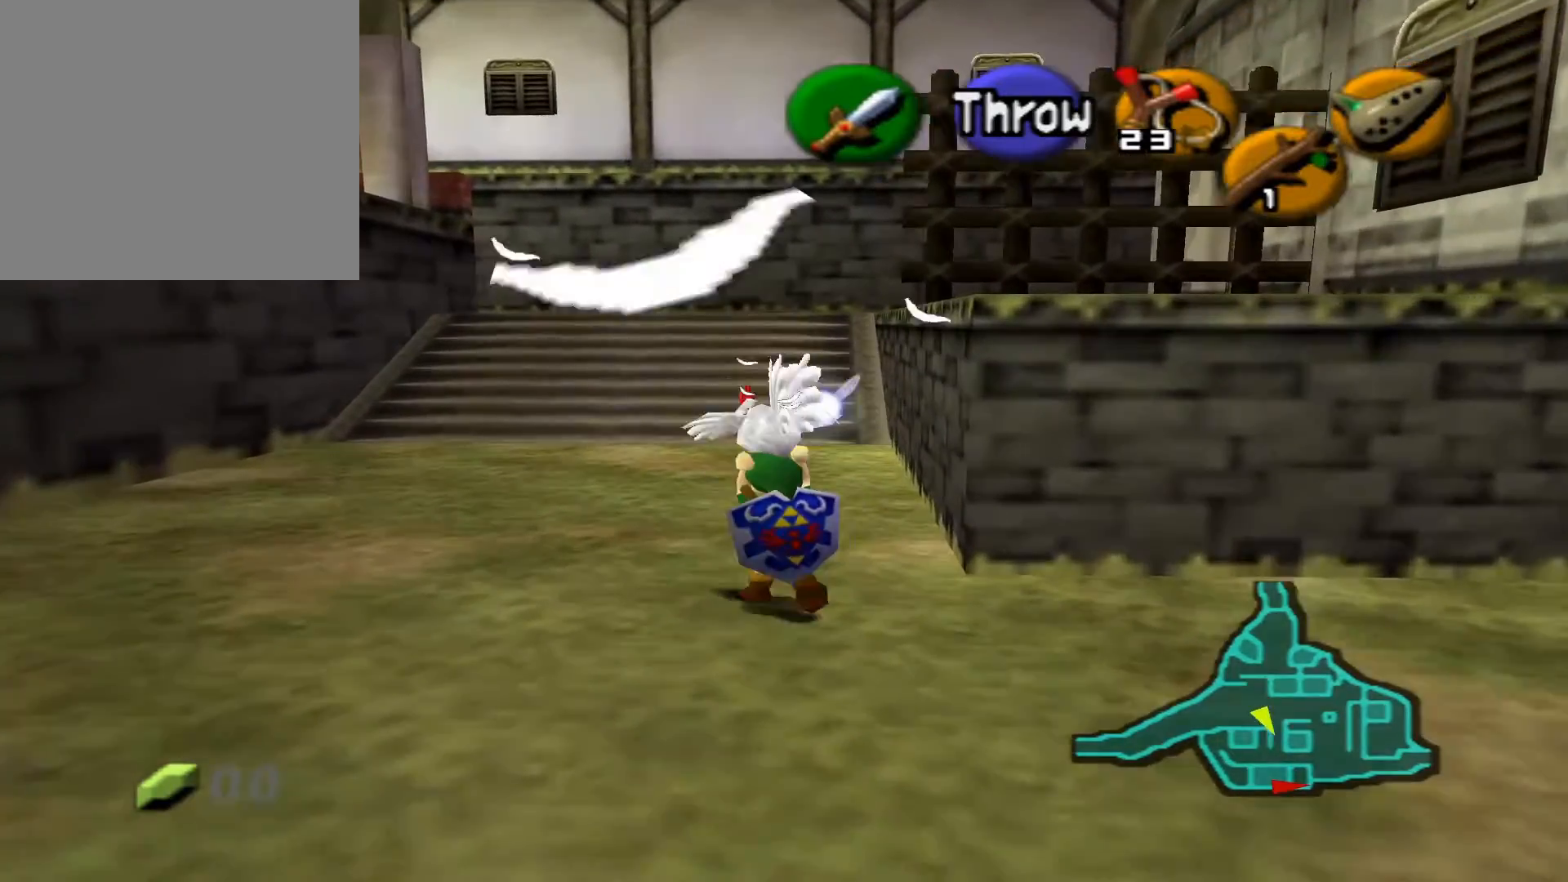
{"buttons": [], "left_stick": "up", "right_stick": "center", "events": []}
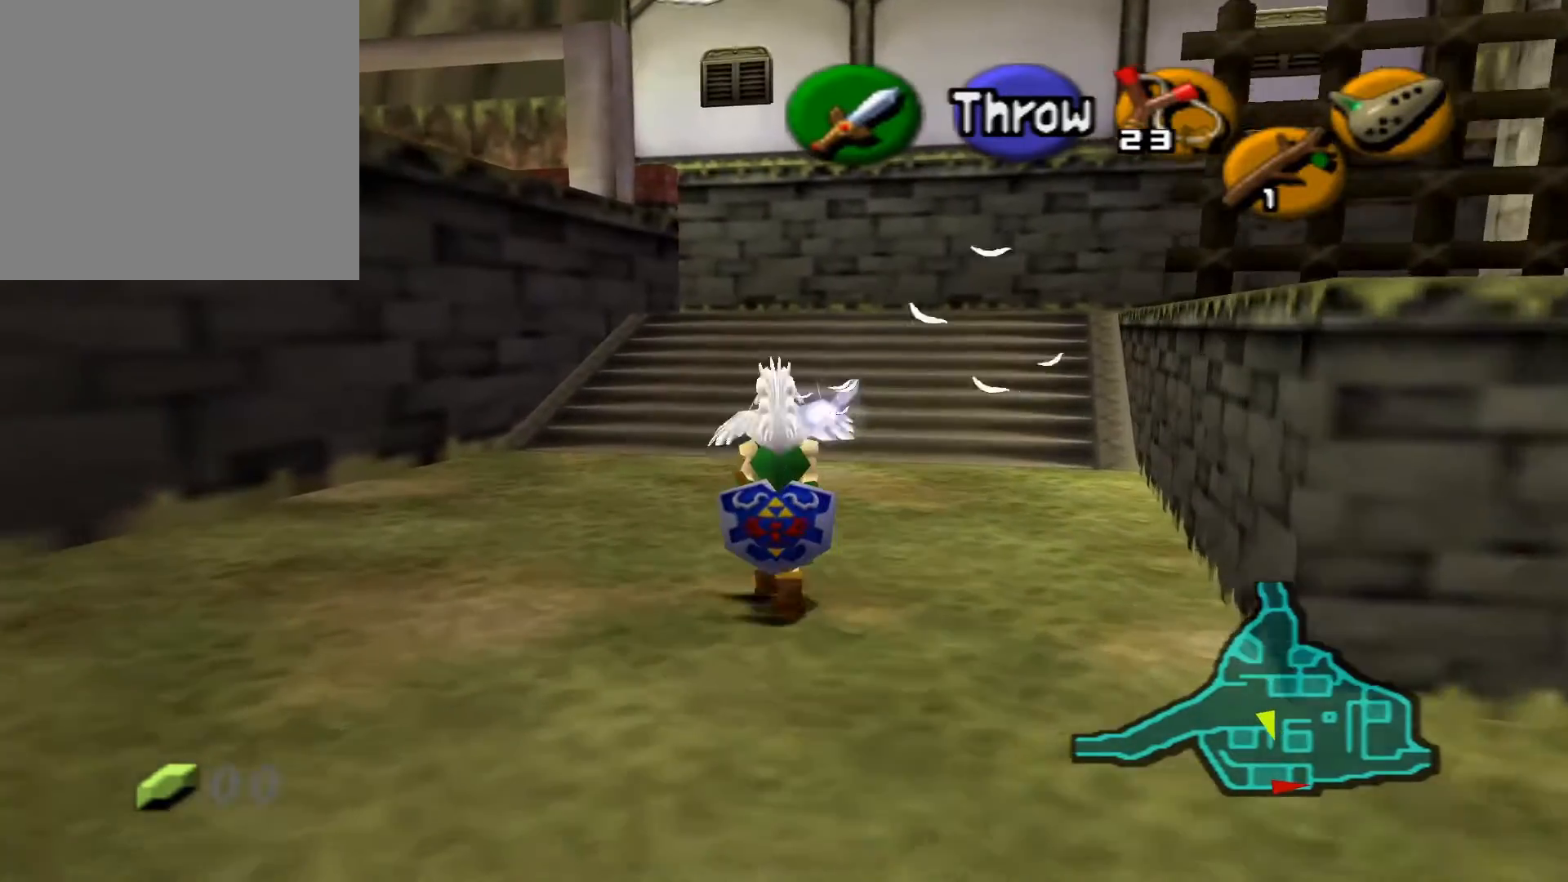
{"buttons": [], "left_stick": "up", "right_stick": "center", "events": []}
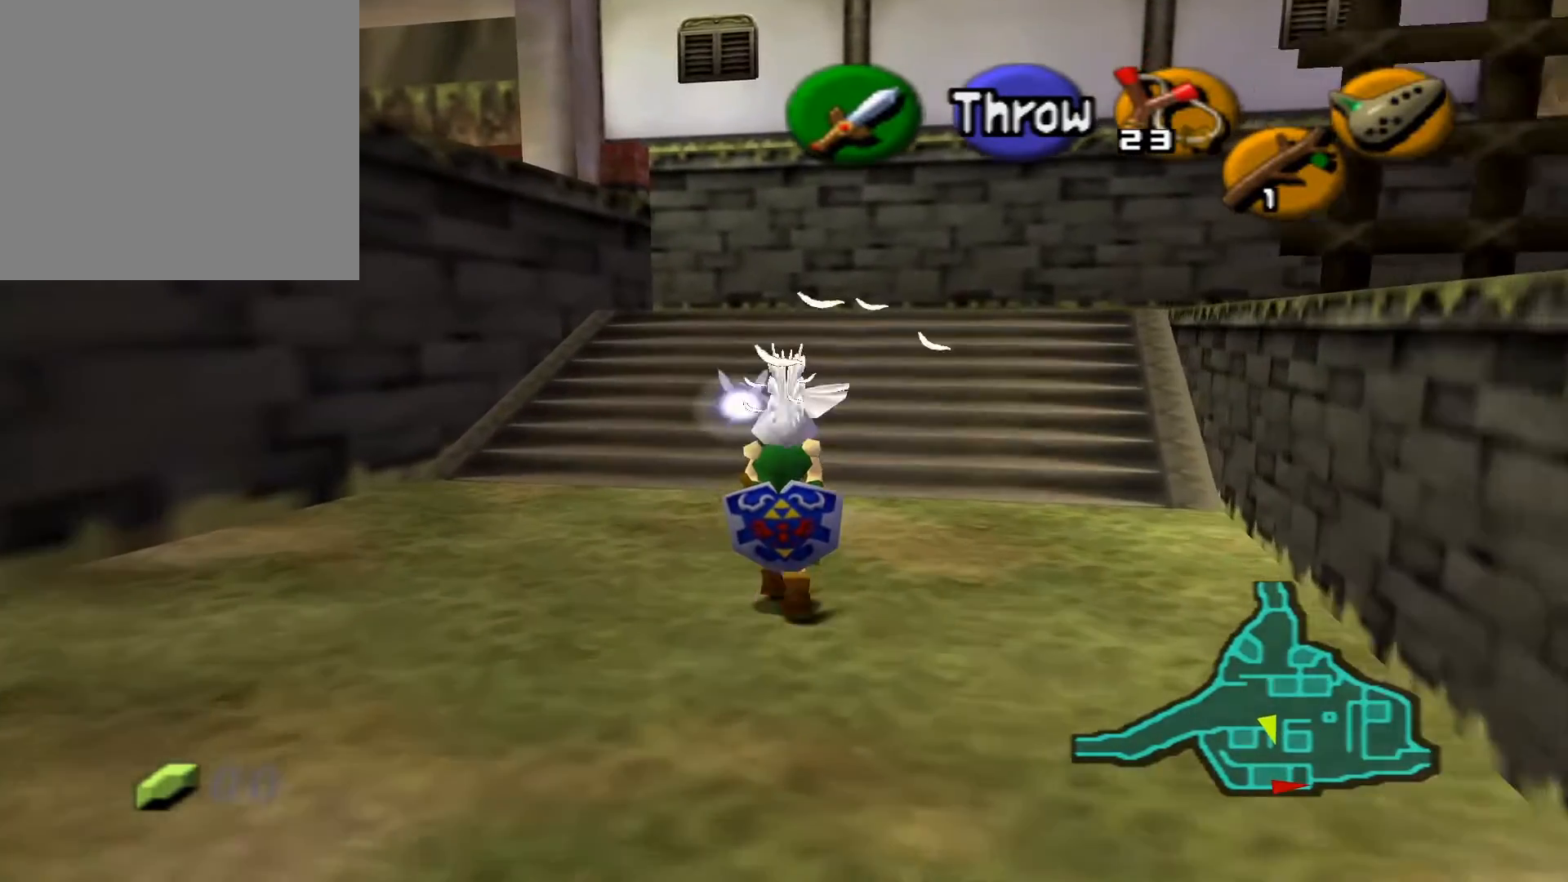
{"buttons": [], "left_stick": "up", "right_stick": "center", "events": []}
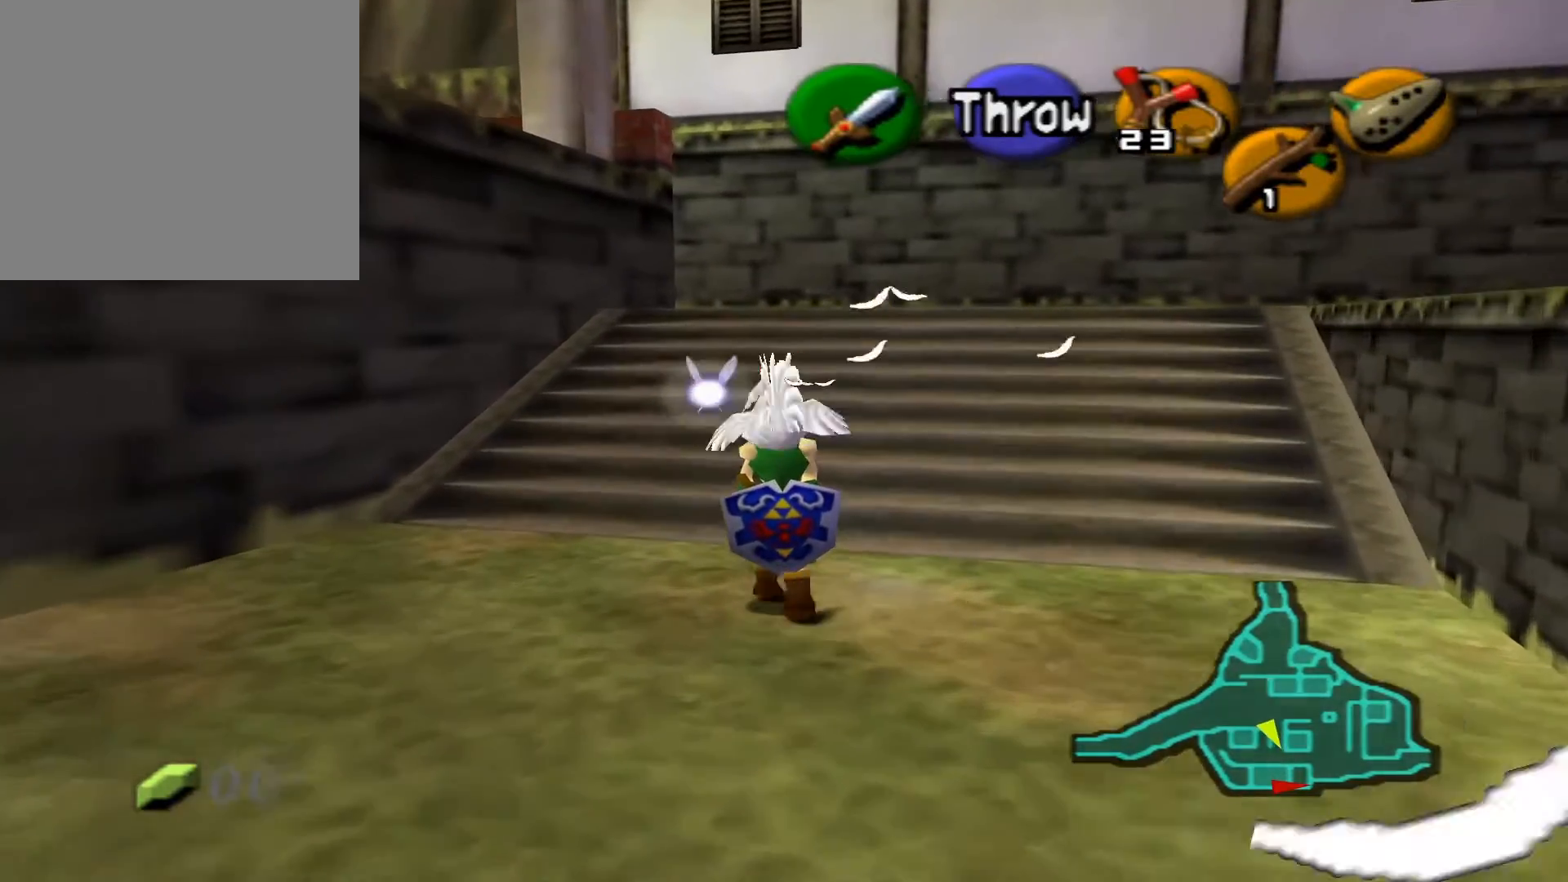
{"buttons": [], "left_stick": "up", "right_stick": "center", "events": []}
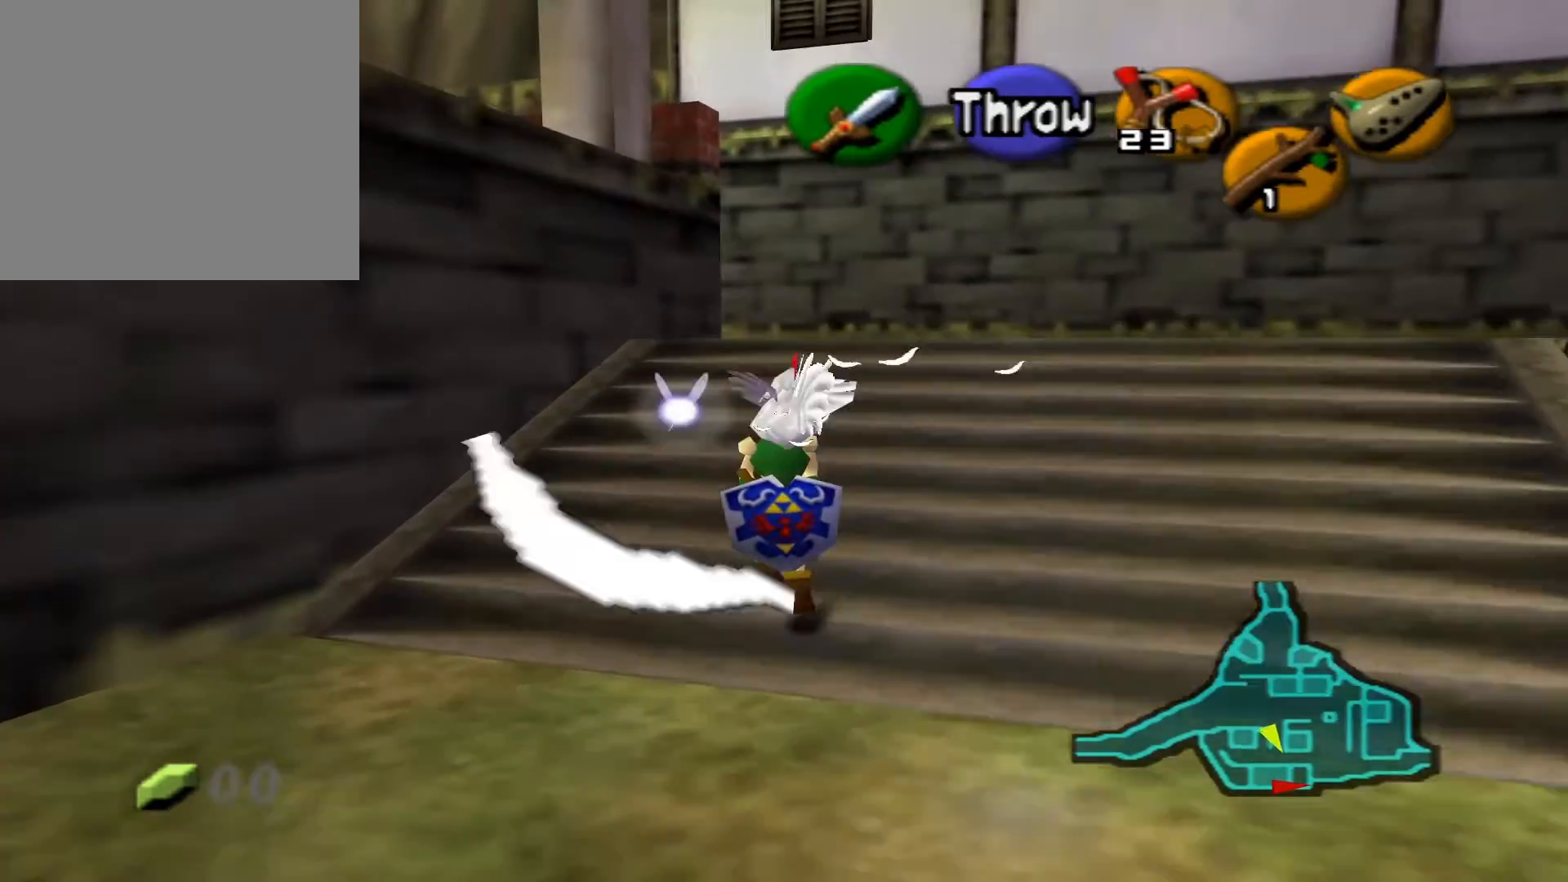
{"buttons": [], "left_stick": "up", "right_stick": "center", "events": []}
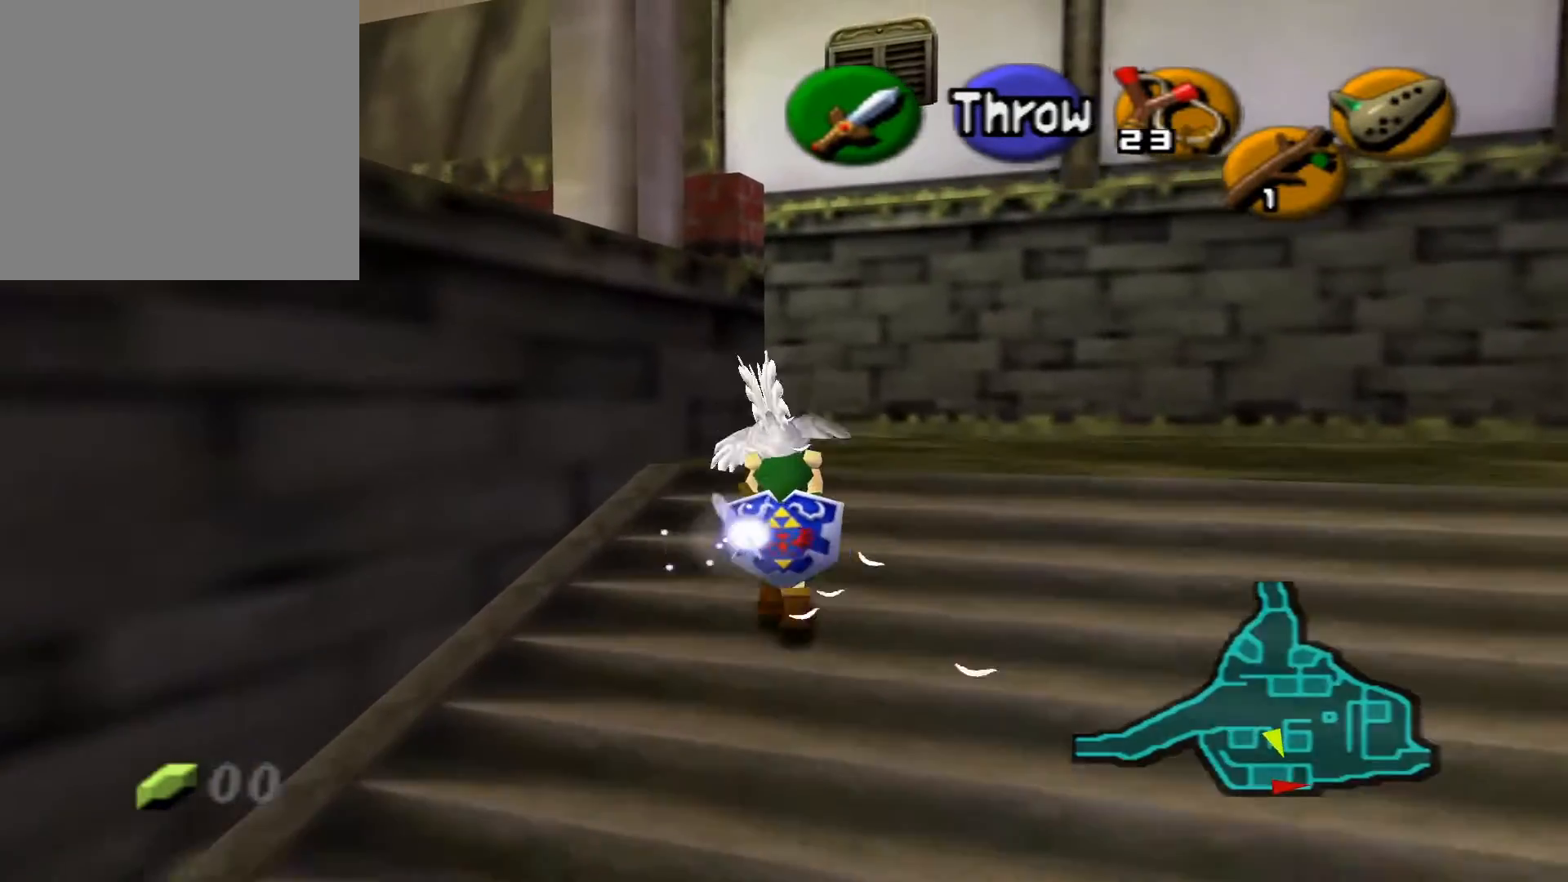
{"buttons": [], "left_stick": "up", "right_stick": "center", "events": []}
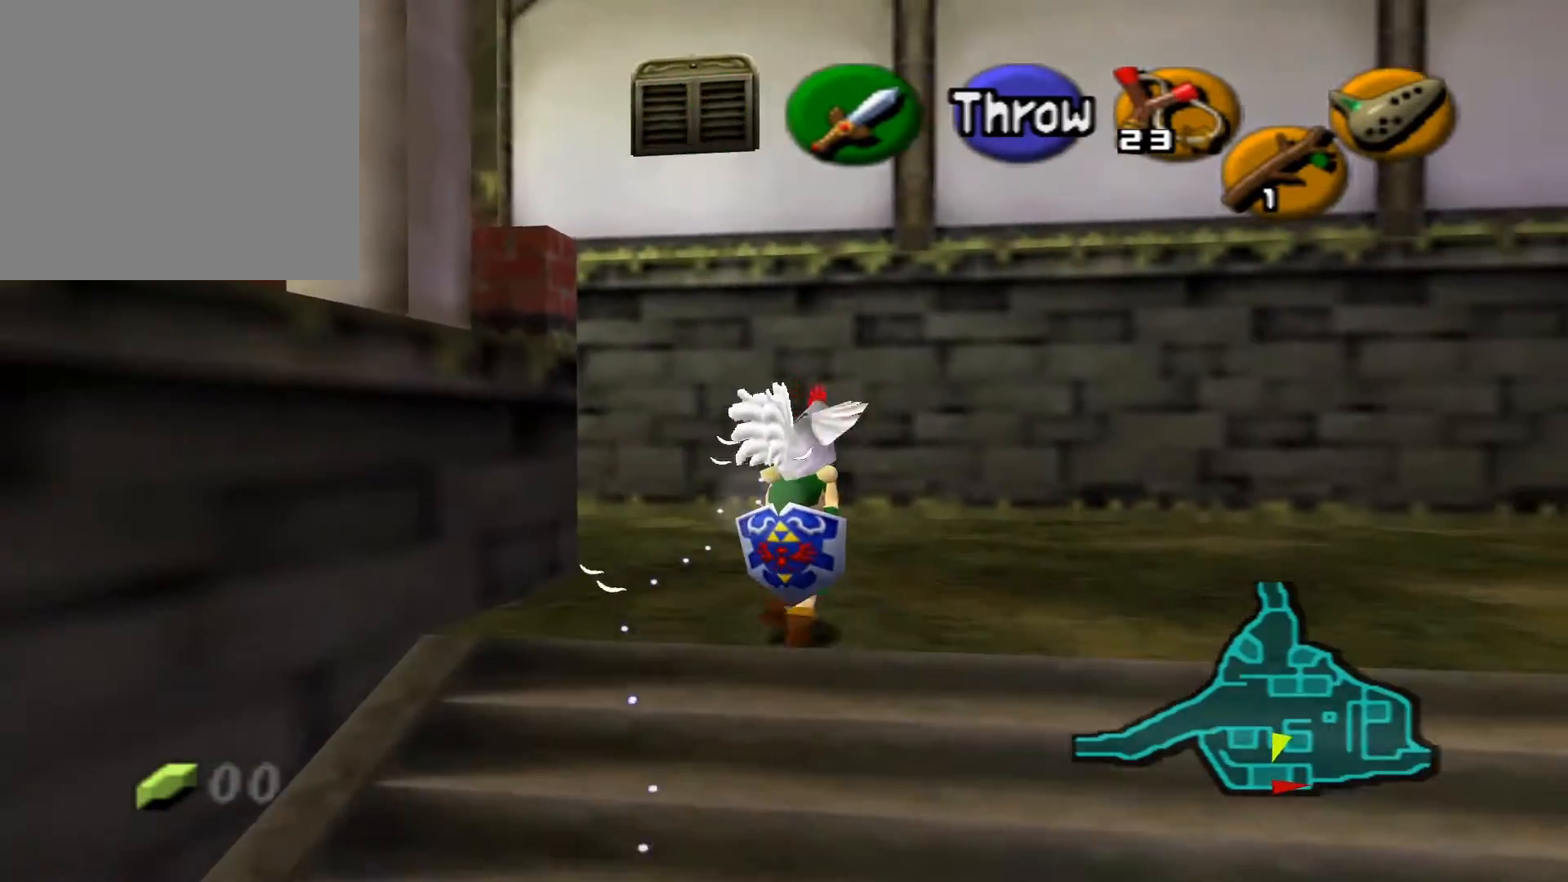
{"buttons": [], "left_stick": "up", "right_stick": "center", "events": []}